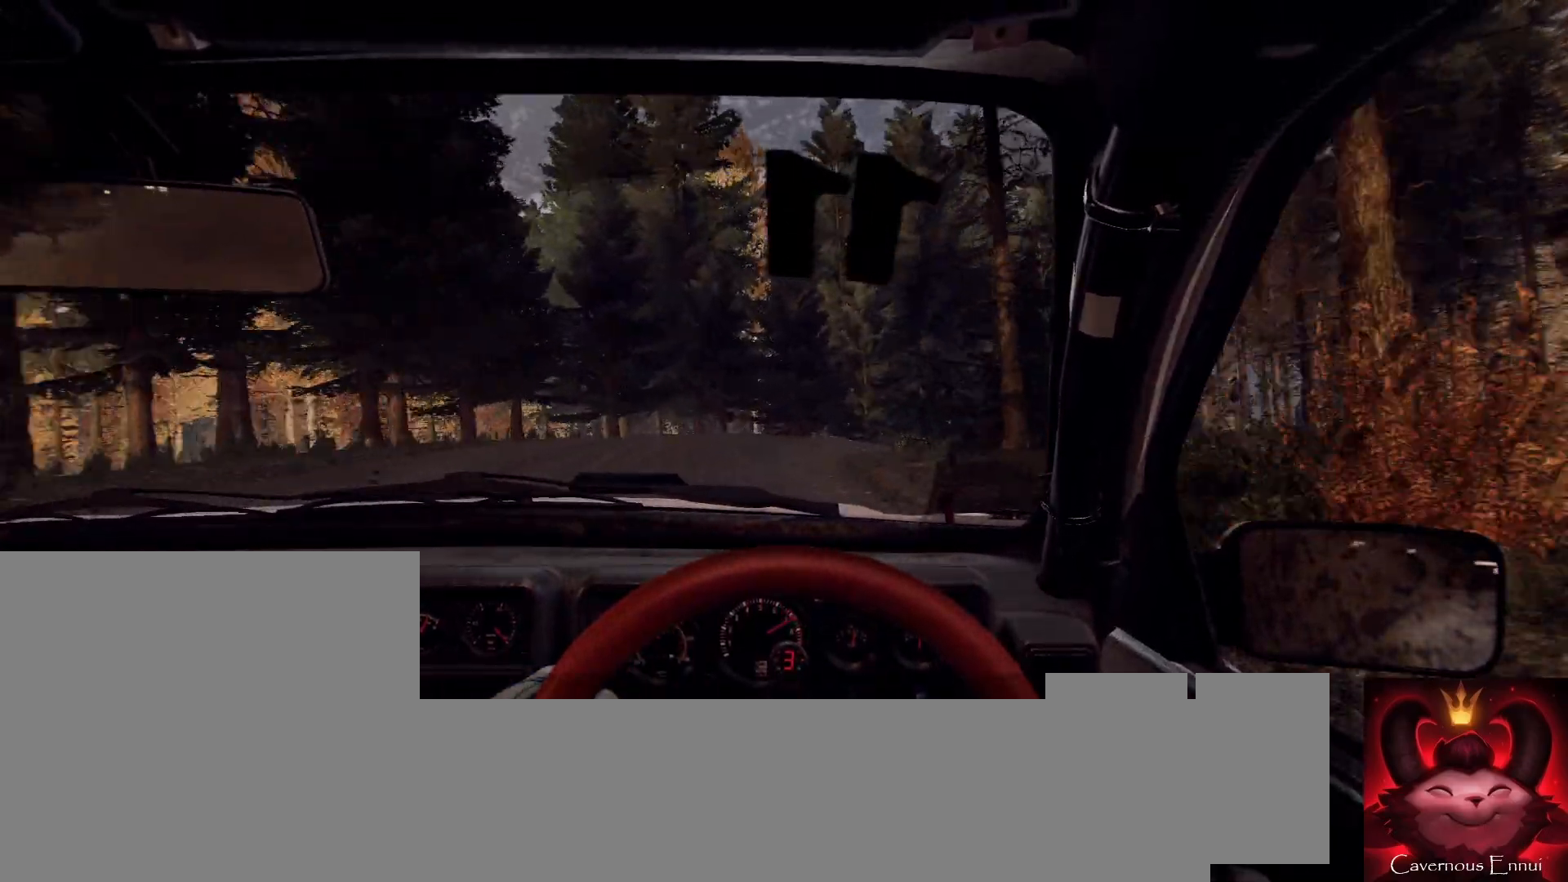
Gameplay with a controller (Xbox layout); each line is a JSON object with the inputs held at the frame after it. "events" lists button and stick changes between this image and that frame as [ms after this image, input, new state], when the widget could be followed in between.
{"buttons": [], "left_stick": "right", "right_stick": "center", "events": [[100, "left_stick", "center"], [167, "right_stick", "center"], [200, "L2", "down"], [200, "left_stick", "right"], [333, "L2", "up"]]}
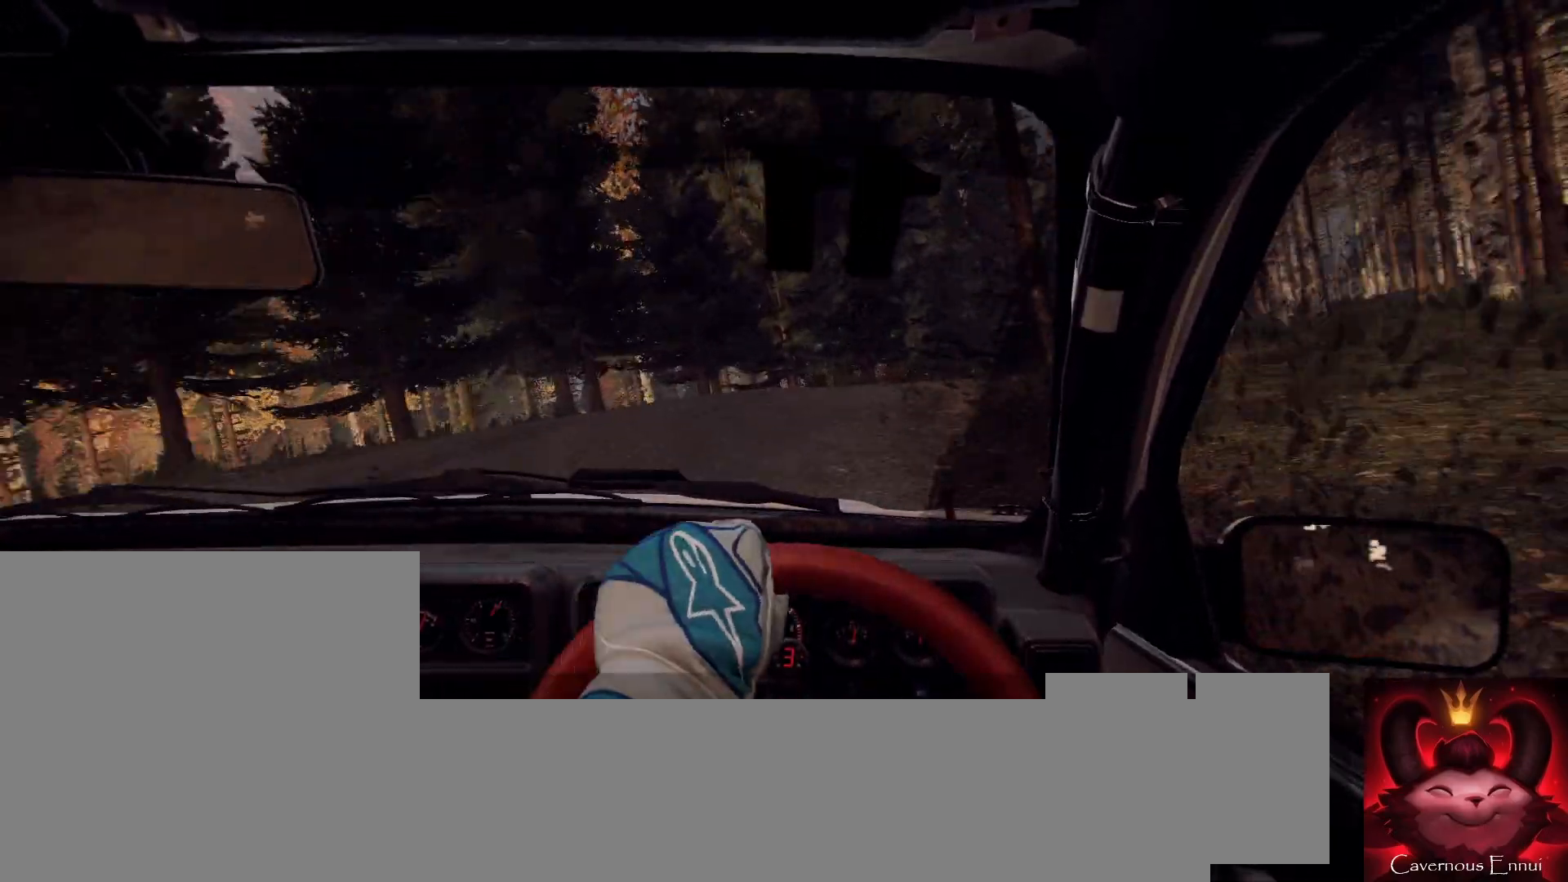
{"buttons": [], "left_stick": "center", "right_stick": "center", "events": [[133, "left_stick", "center"], [300, "right_stick", "up"], [333, "left_stick", "left"], [433, "right_stick", "center"], [467, "left_stick", "center"]]}
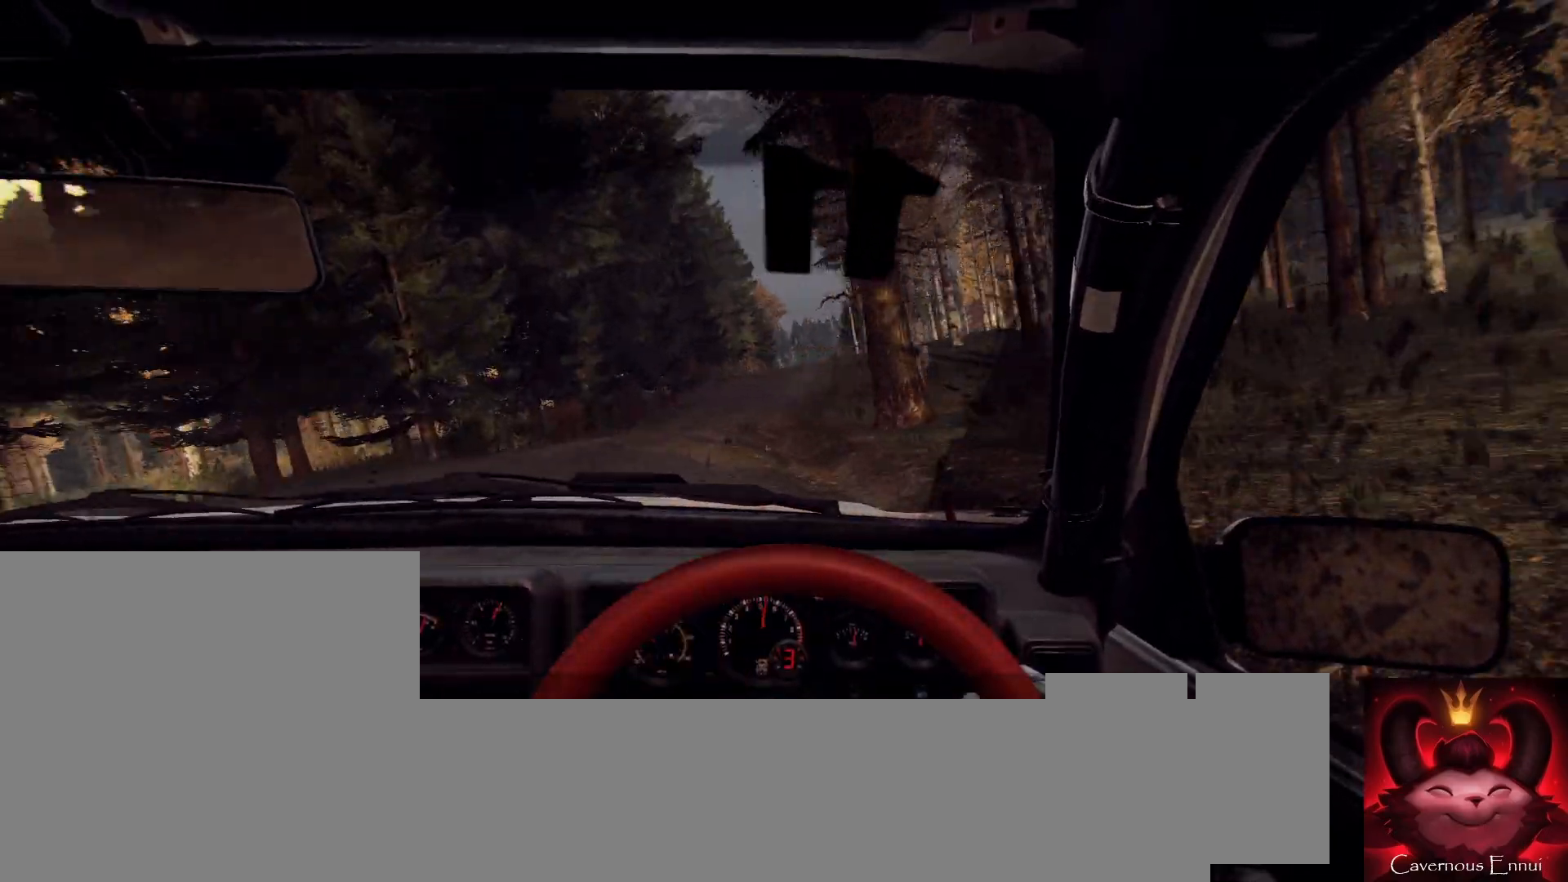
{"buttons": [], "left_stick": "center", "right_stick": "up", "events": [[67, "left_stick", "left"], [67, "right_stick", "up"], [300, "left_stick", "center"]]}
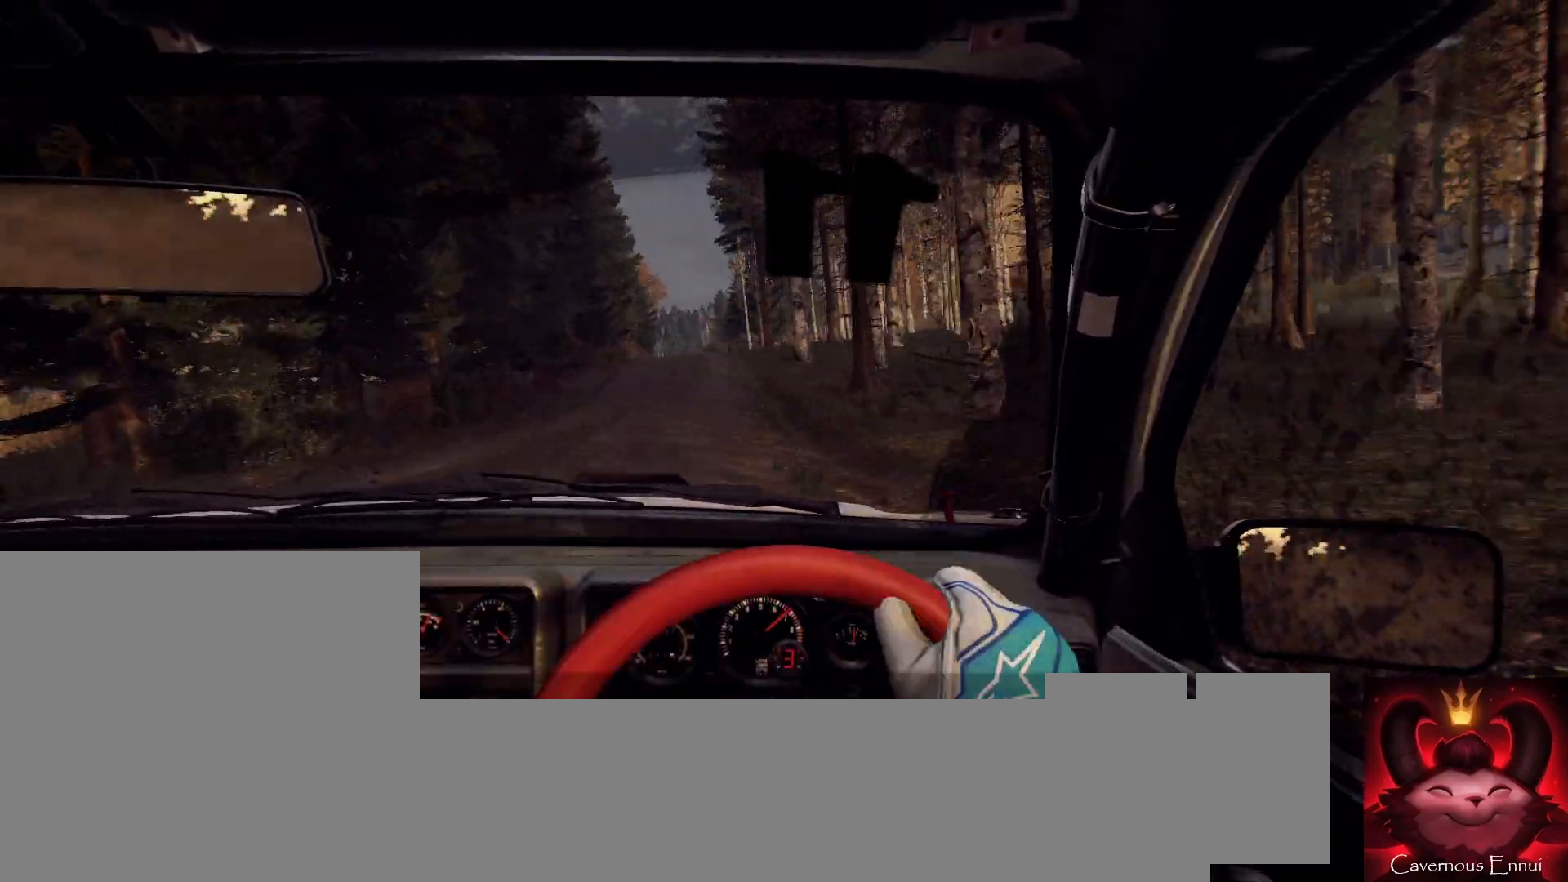
{"buttons": [], "left_stick": "center", "right_stick": "up", "events": [[133, "left_stick", "right"], [267, "left_stick", "center"], [367, "left_stick", "down-left"], [500, "left_stick", "center"]]}
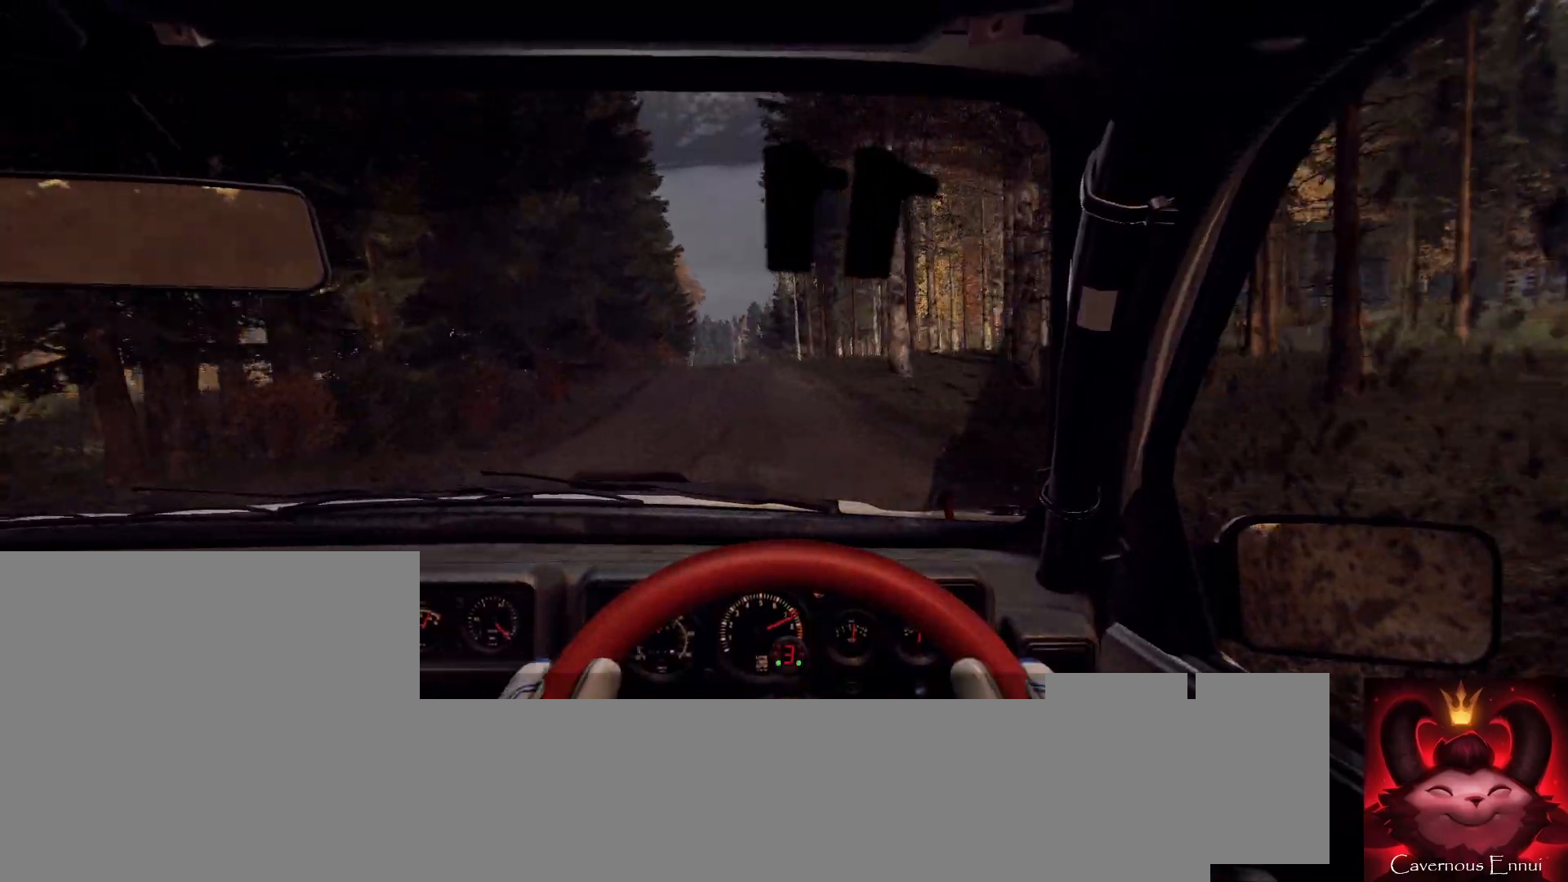
{"buttons": [], "left_stick": "center", "right_stick": "up", "events": [[233, "left_stick", "right"], [467, "left_stick", "center"]]}
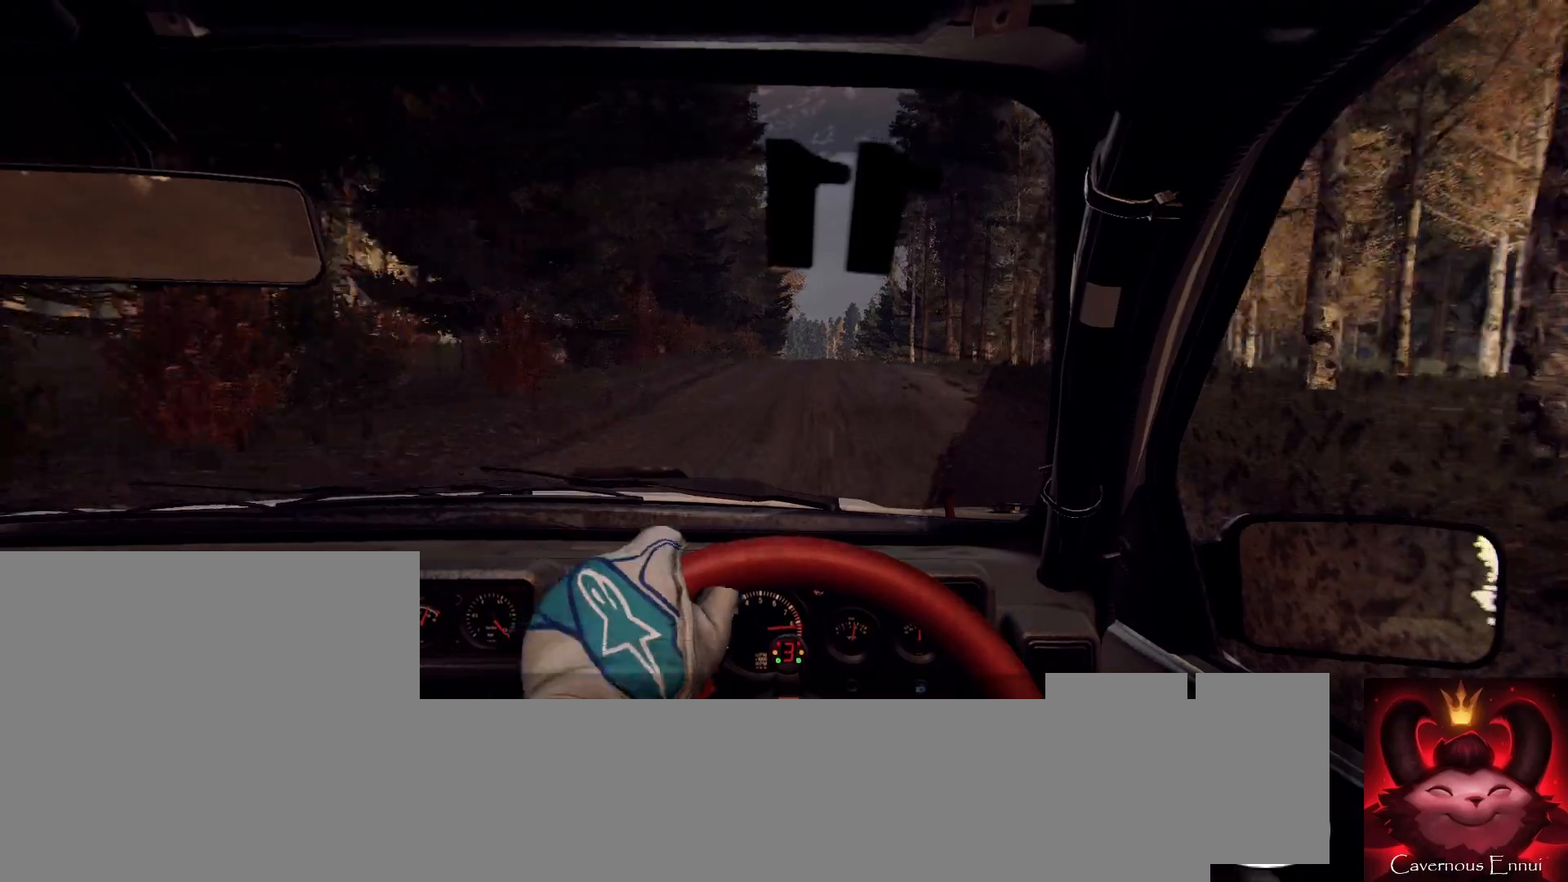
{"buttons": [], "left_stick": "left", "right_stick": "up", "events": [[33, "R1", "down"], [133, "R1", "up"], [167, "left_stick", "right"], [333, "left_stick", "center"], [500, "left_stick", "left"]]}
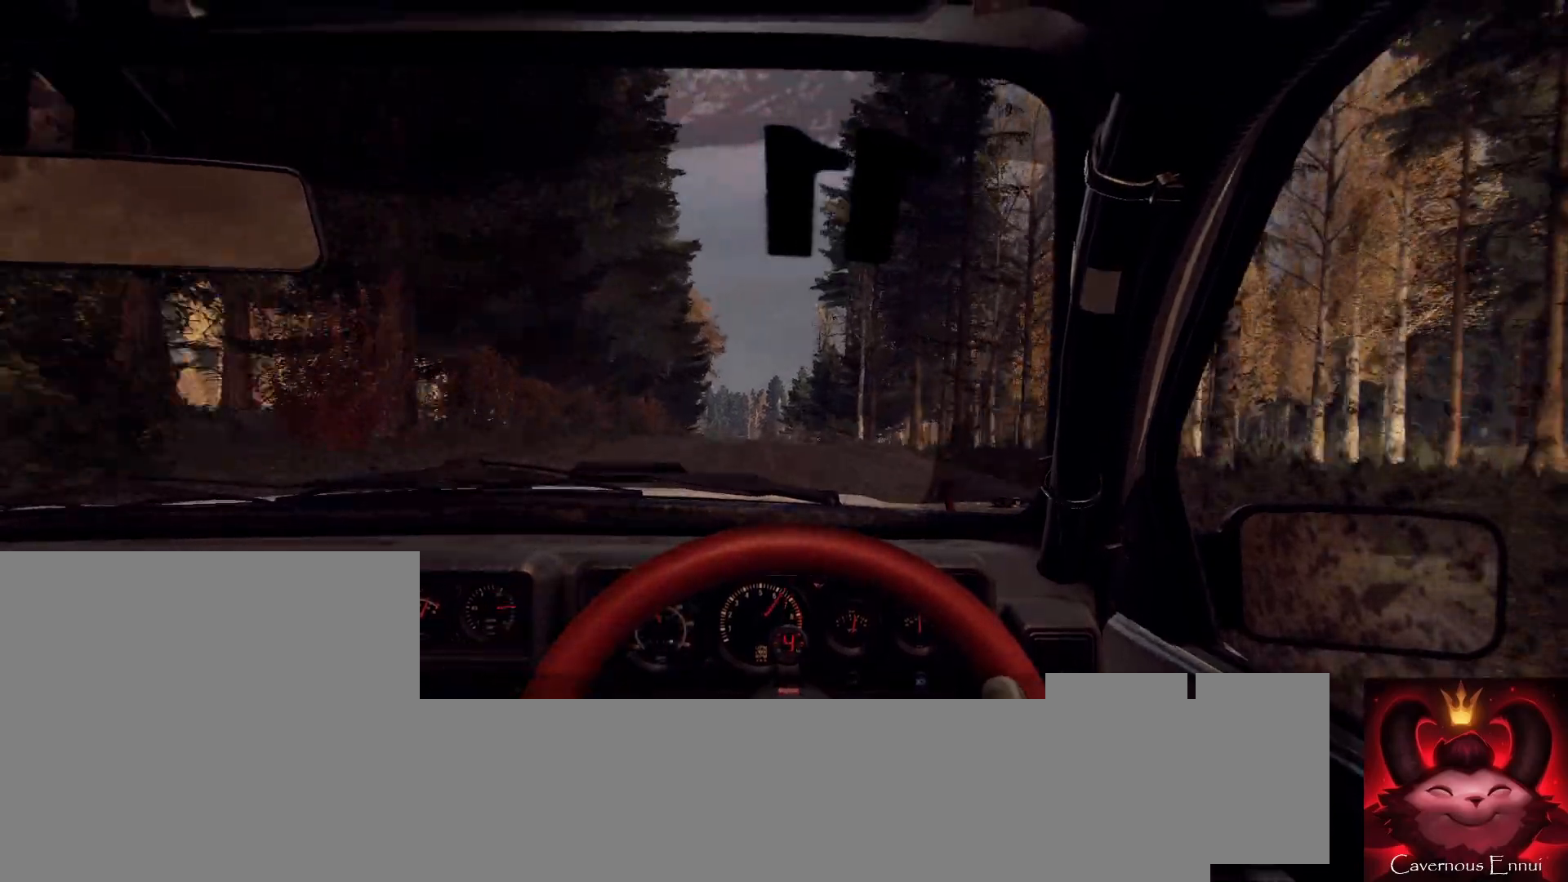
{"buttons": [], "left_stick": "center", "right_stick": "up", "events": [[200, "left_stick", "center"]]}
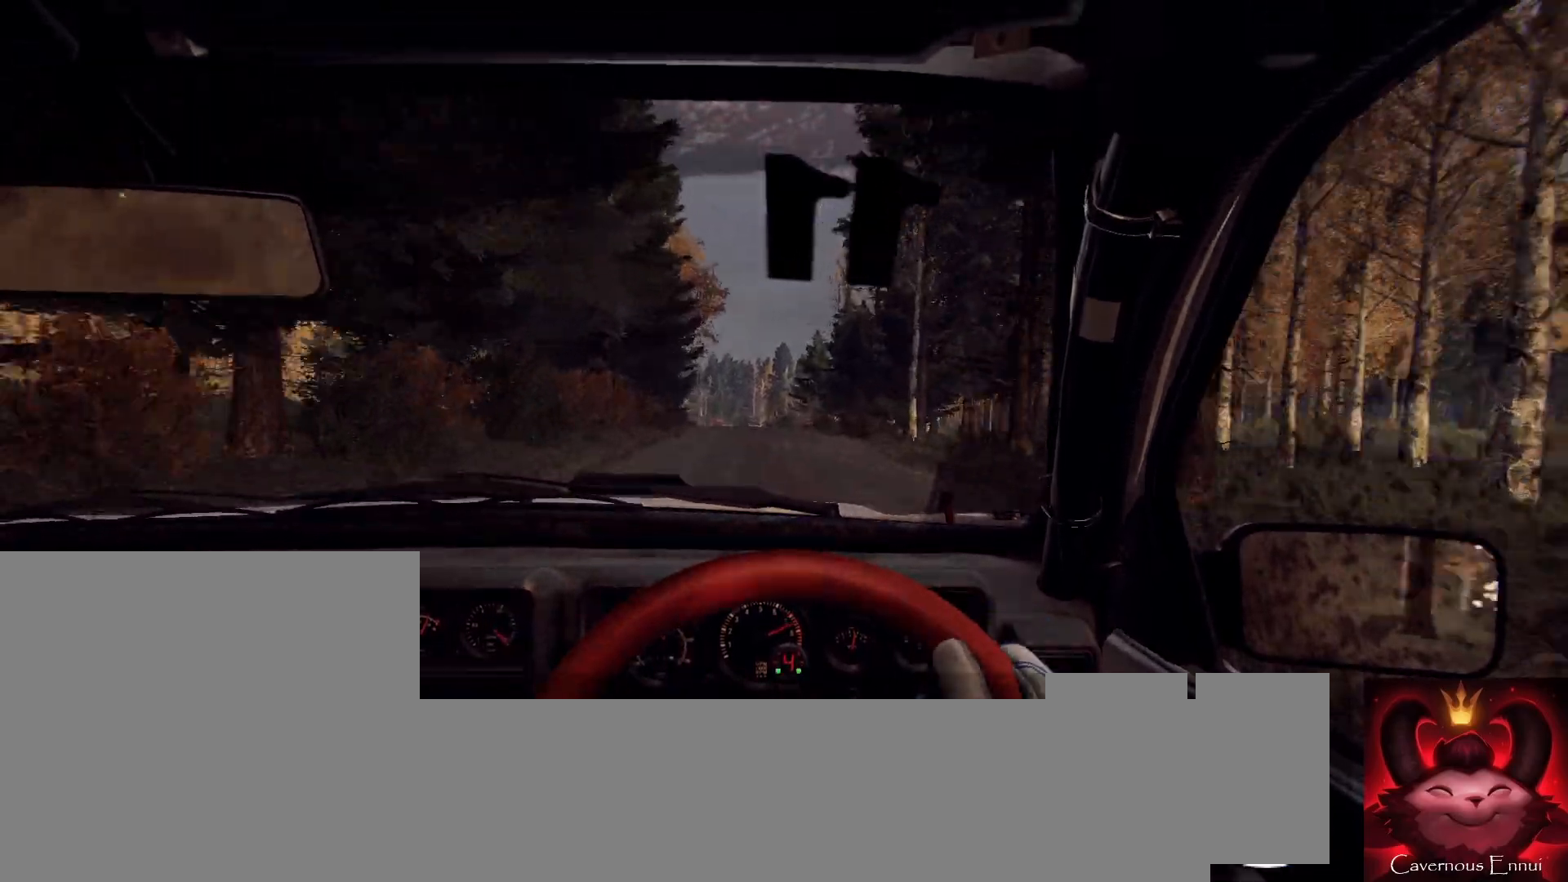
{"buttons": [], "left_stick": "center", "right_stick": "center", "events": [[433, "right_stick", "center"]]}
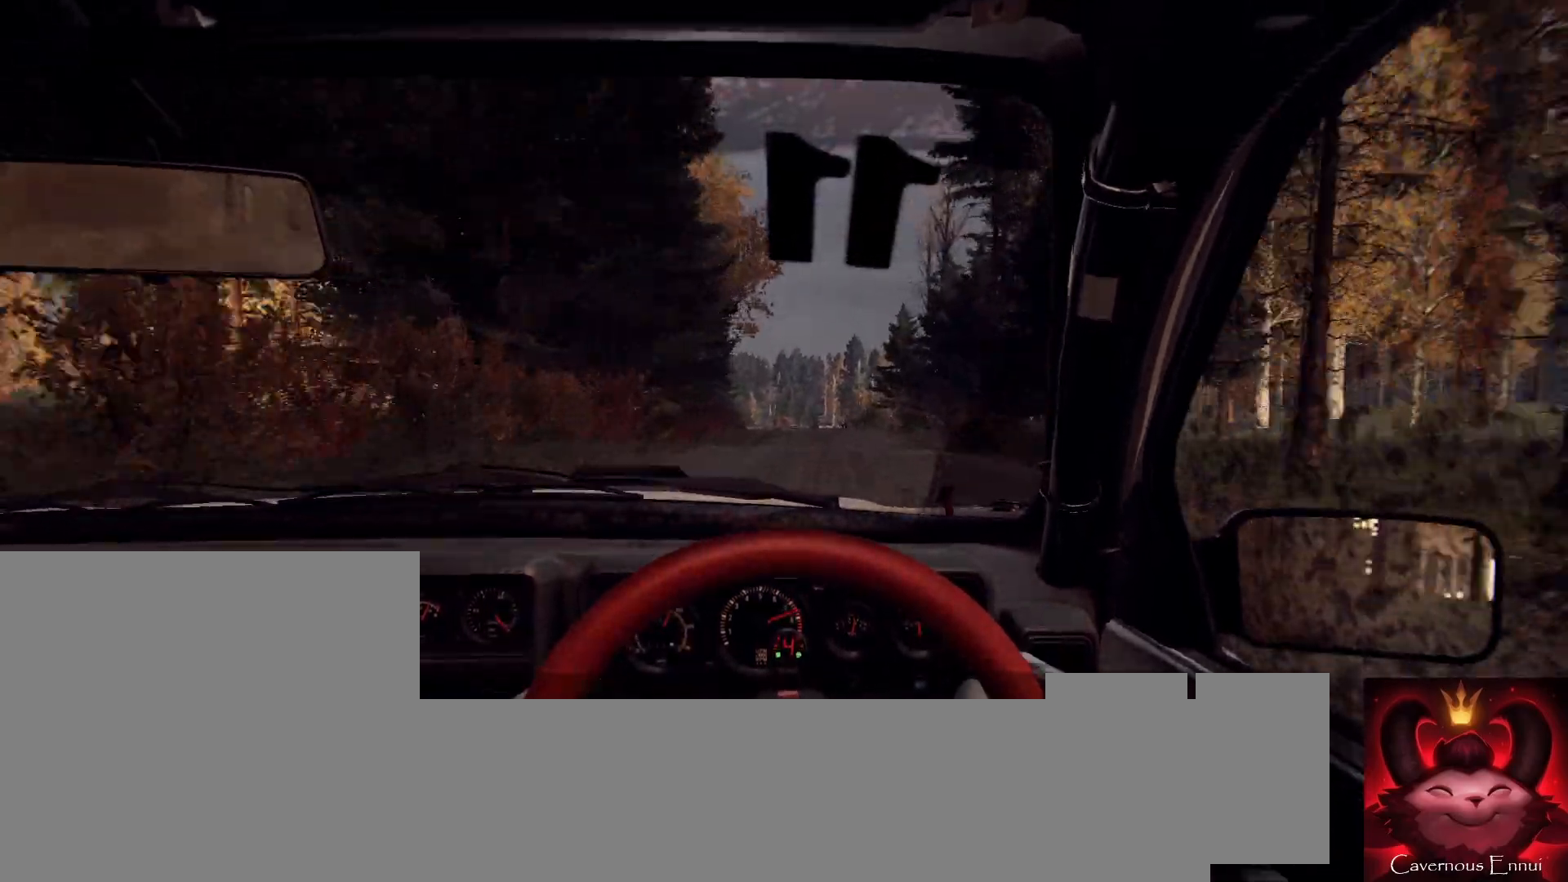
{"buttons": [], "left_stick": "center", "right_stick": "center", "events": [[167, "right_stick", "up"], [267, "left_stick", "right"], [333, "right_stick", "center"], [433, "left_stick", "center"]]}
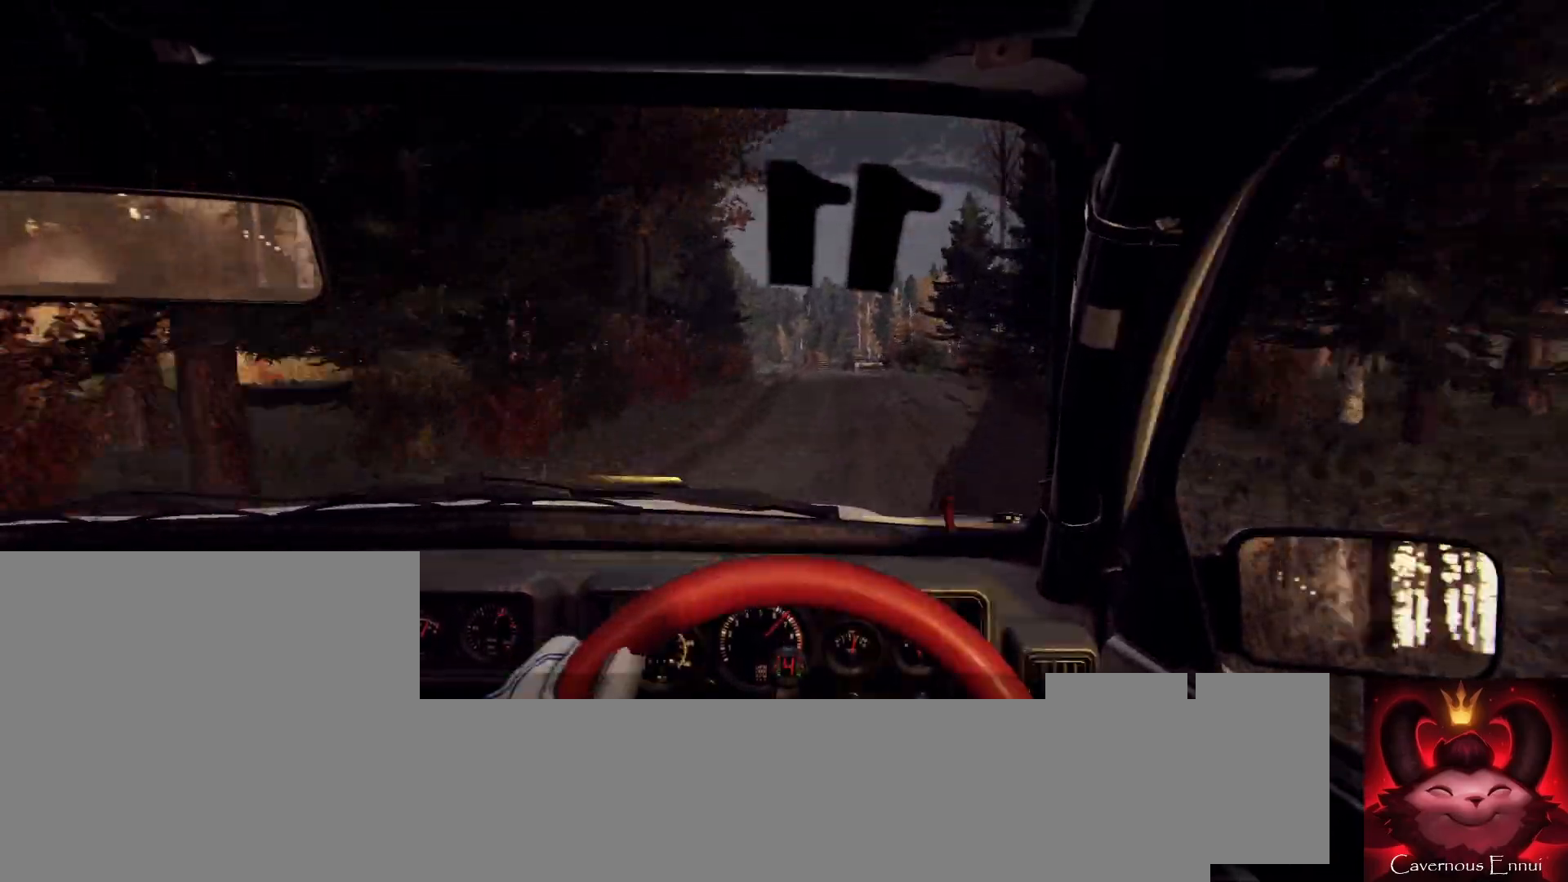
{"buttons": [], "left_stick": "center", "right_stick": "center", "events": [[133, "right_stick", "up"], [267, "left_stick", "right"], [300, "right_stick", "center"], [400, "left_stick", "center"]]}
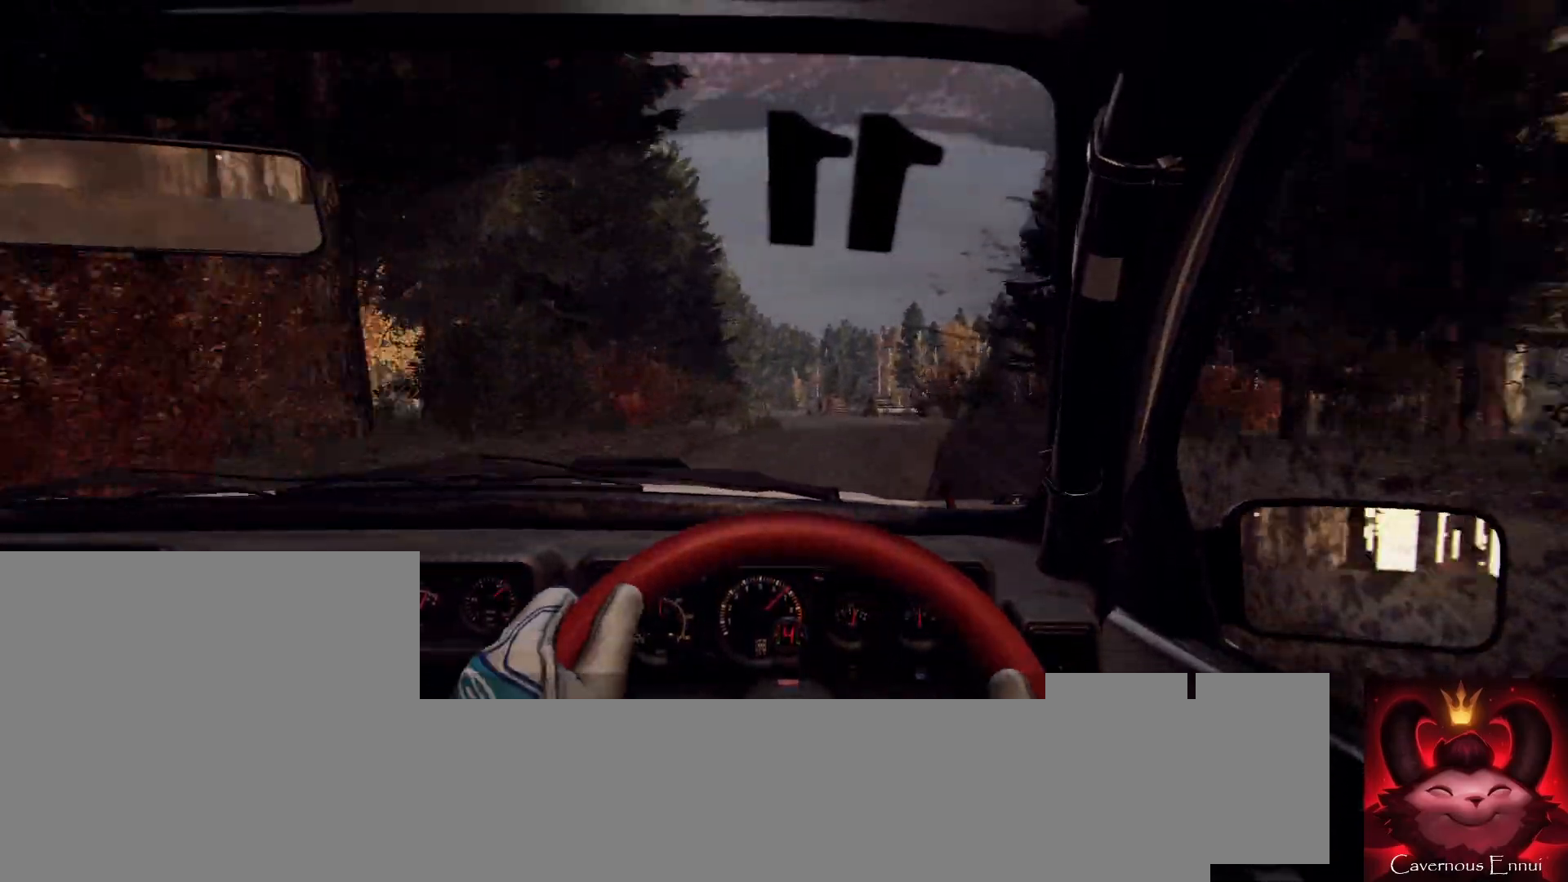
{"buttons": [], "left_stick": "left", "right_stick": "up", "events": [[67, "left_stick", "down-left"], [133, "right_stick", "up"], [267, "left_stick", "center"], [433, "left_stick", "left"]]}
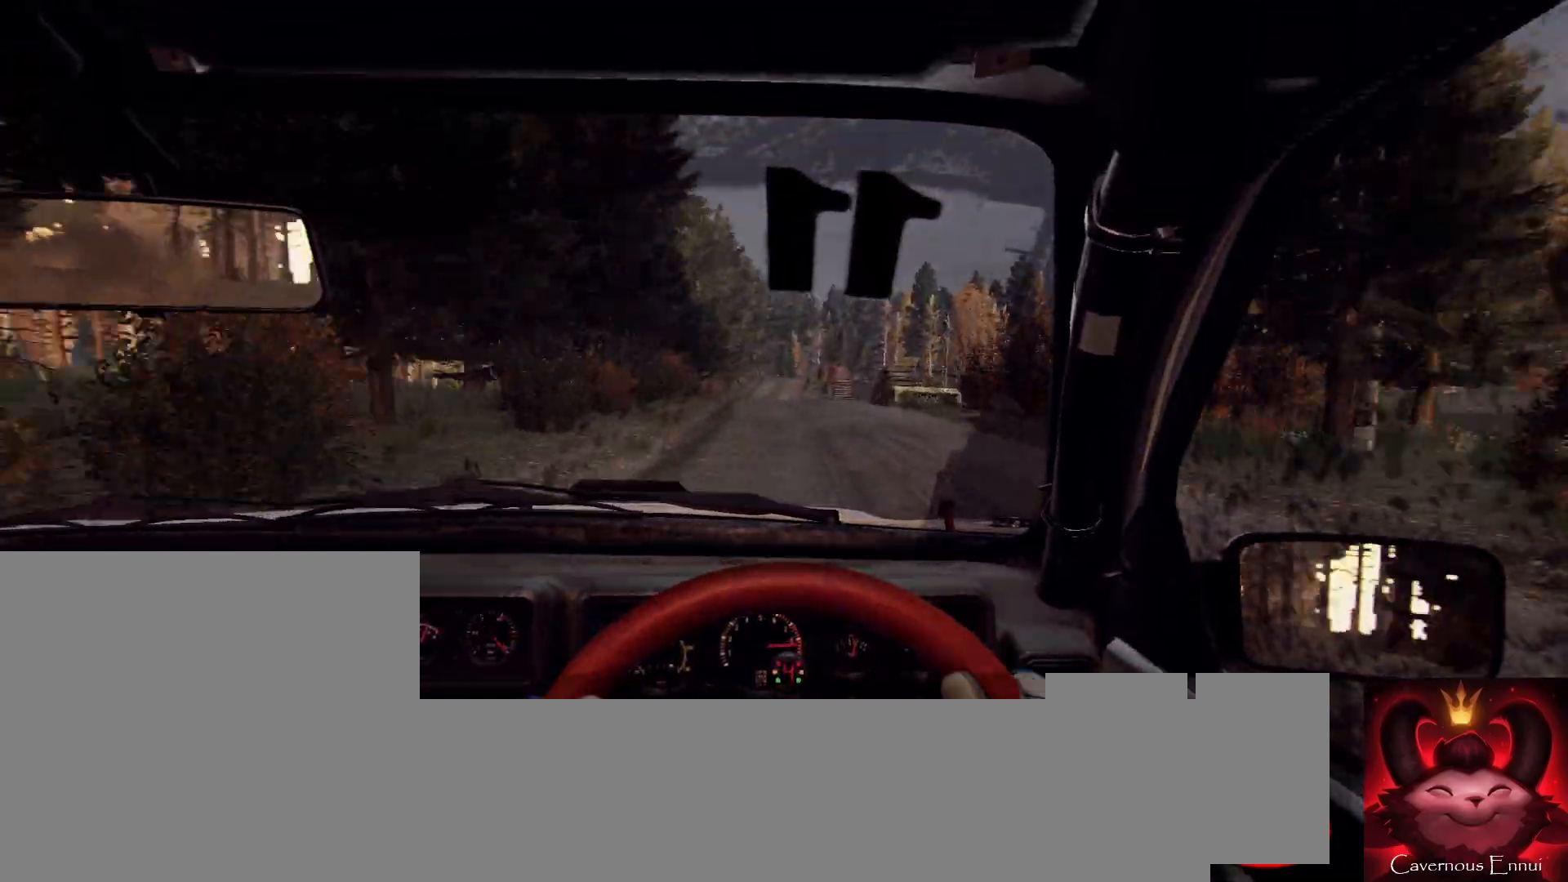
{"buttons": [], "left_stick": "right", "right_stick": "up", "events": [[167, "R1", "down"], [167, "left_stick", "center"], [200, "R1", "up"], [367, "left_stick", "right"]]}
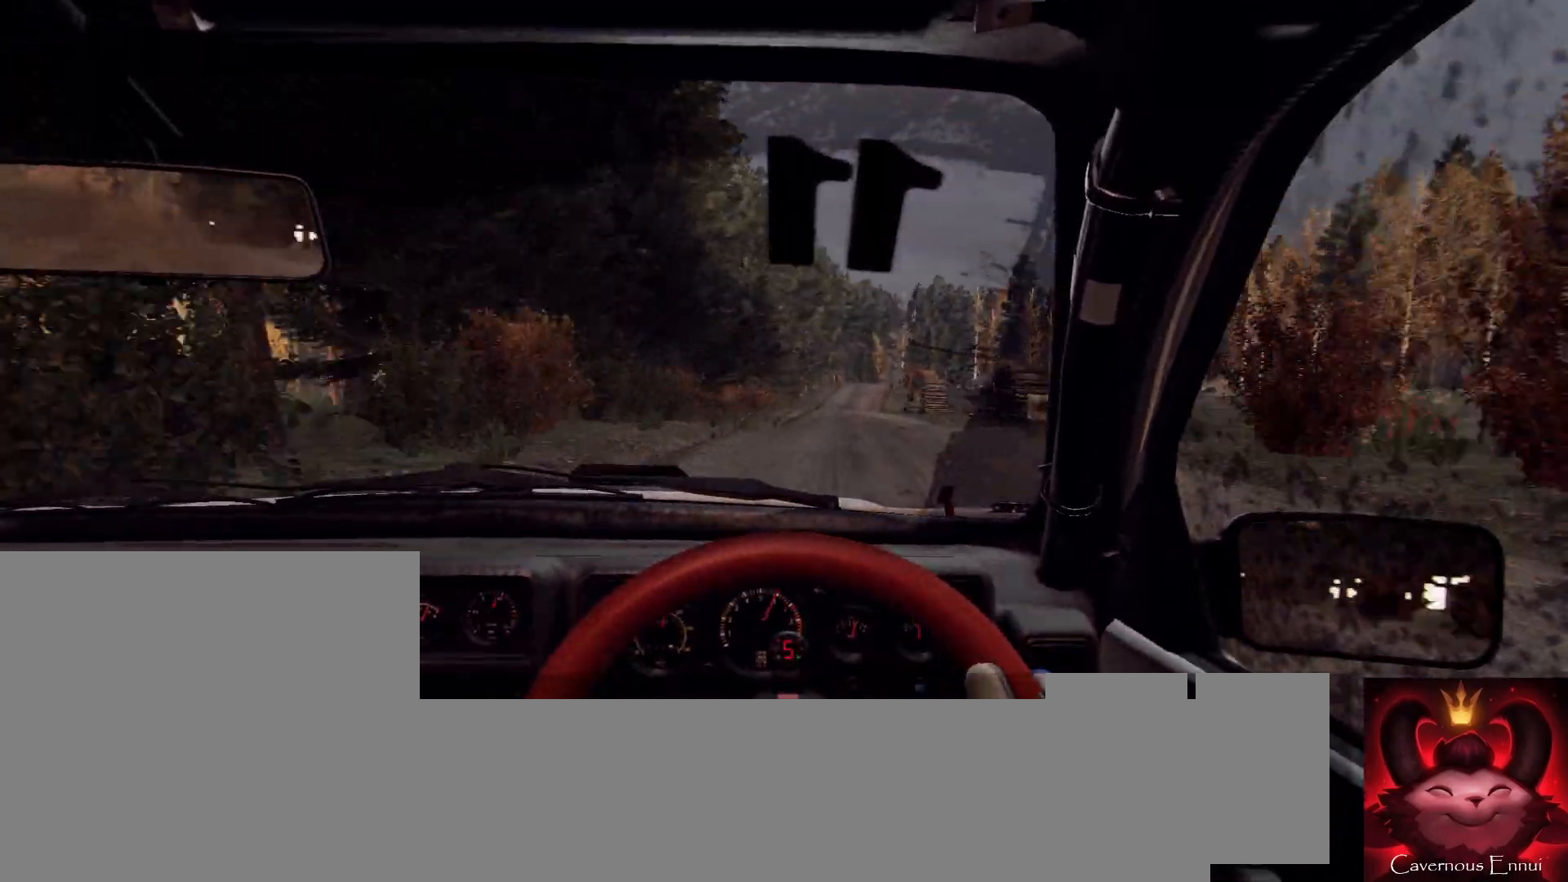
{"buttons": [], "left_stick": "right", "right_stick": "center", "events": [[33, "left_stick", "left"], [100, "left_stick", "center"], [100, "right_stick", "center"], [300, "right_stick", "up"], [367, "left_stick", "right"], [433, "right_stick", "center"]]}
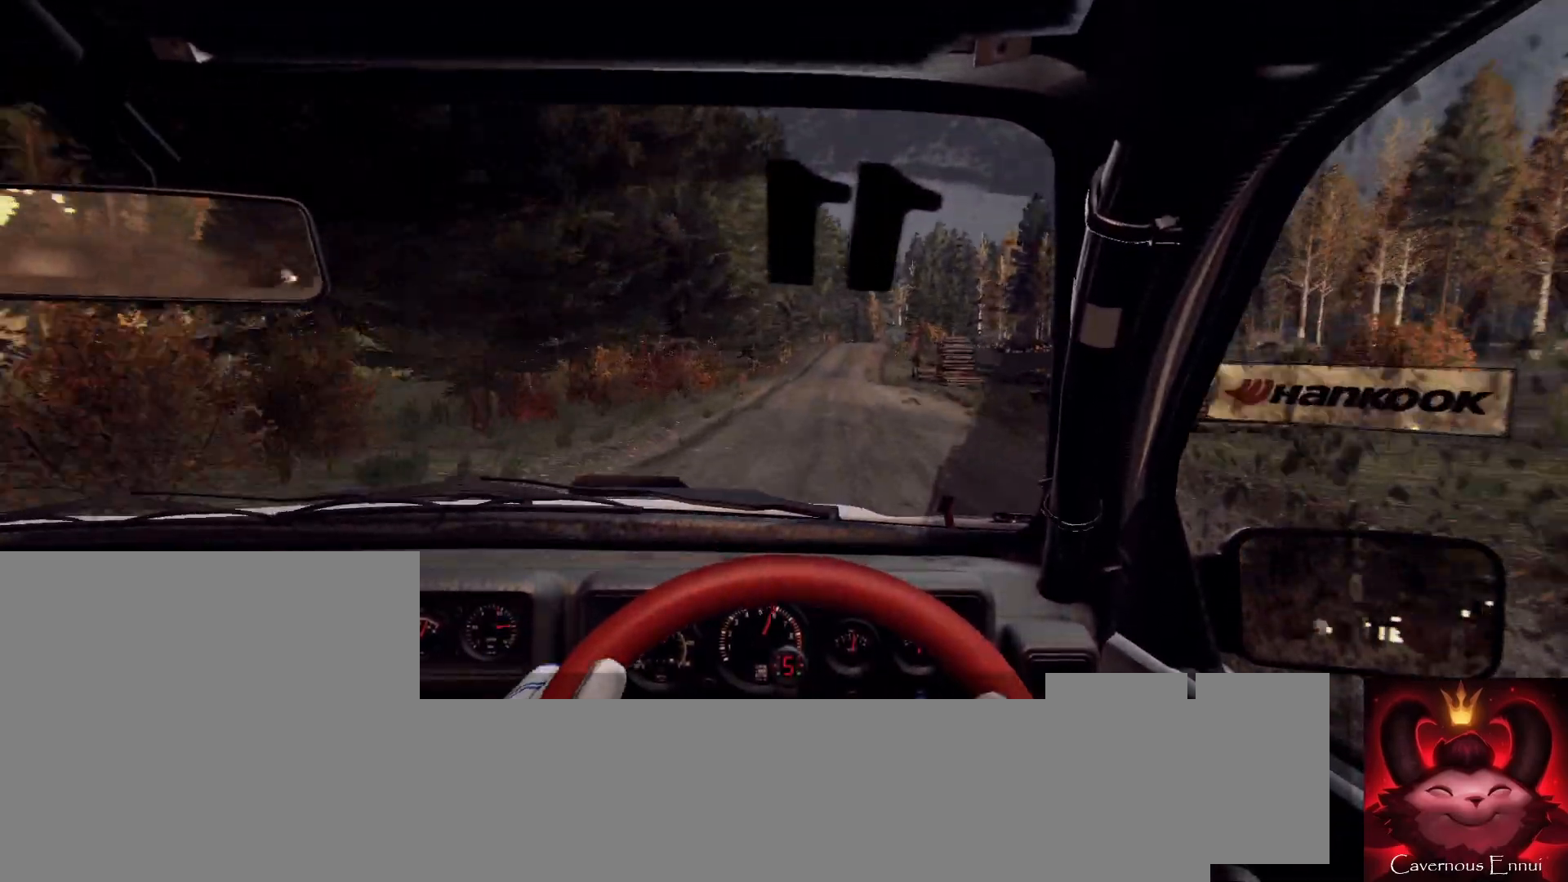
{"buttons": [], "left_stick": "right", "right_stick": "up", "events": [[33, "left_stick", "center"], [233, "right_stick", "up"], [467, "left_stick", "right"]]}
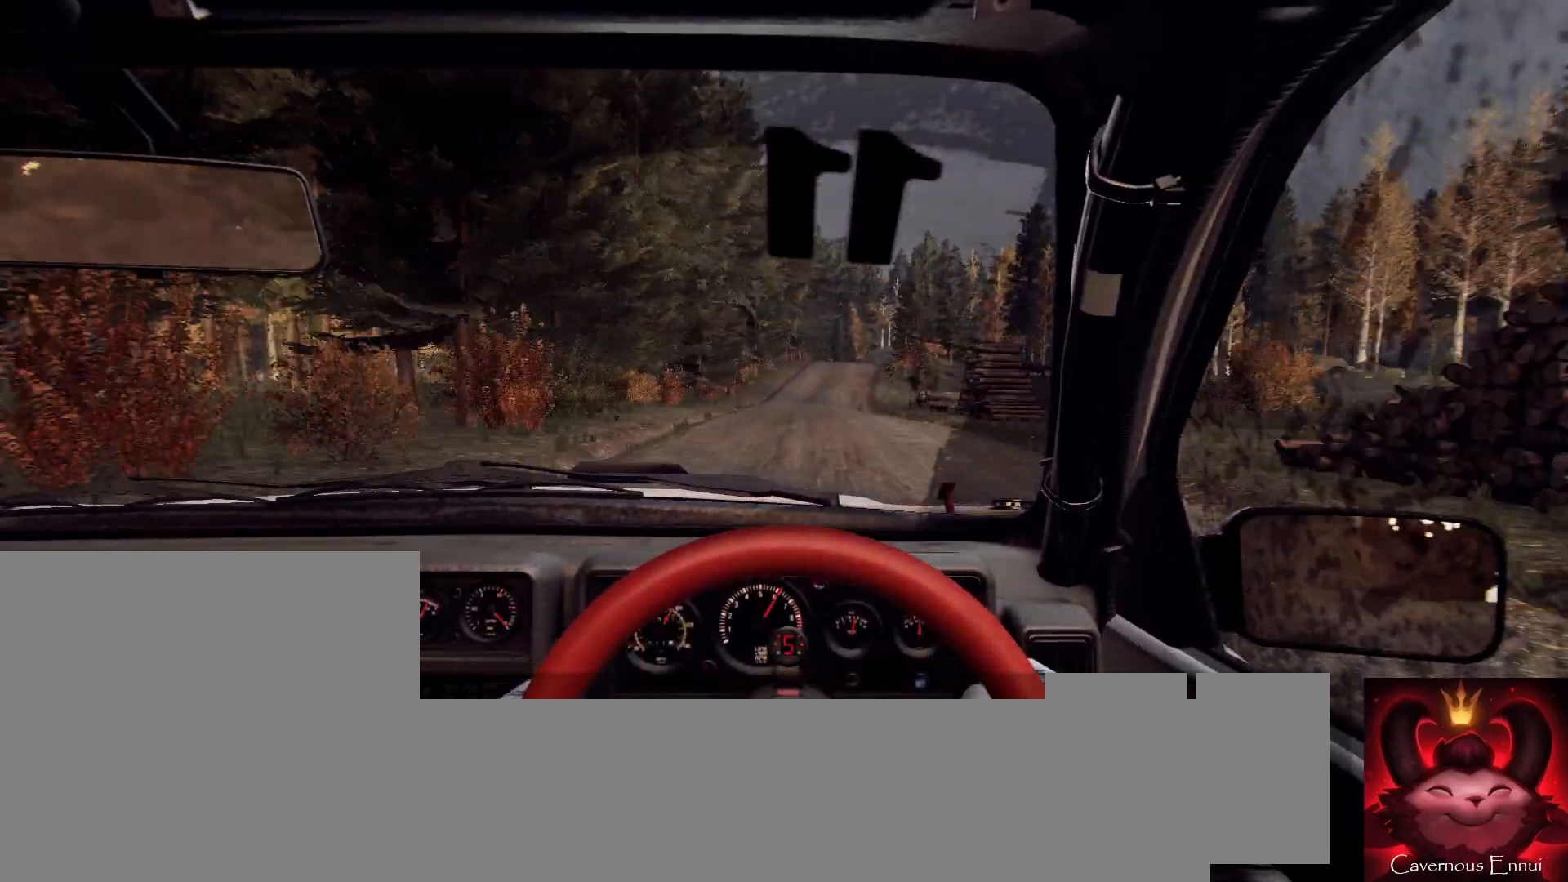
{"buttons": [], "left_stick": "center", "right_stick": "center", "events": [[67, "right_stick", "center"], [200, "left_stick", "center"], [300, "right_stick", "up"], [433, "right_stick", "center"]]}
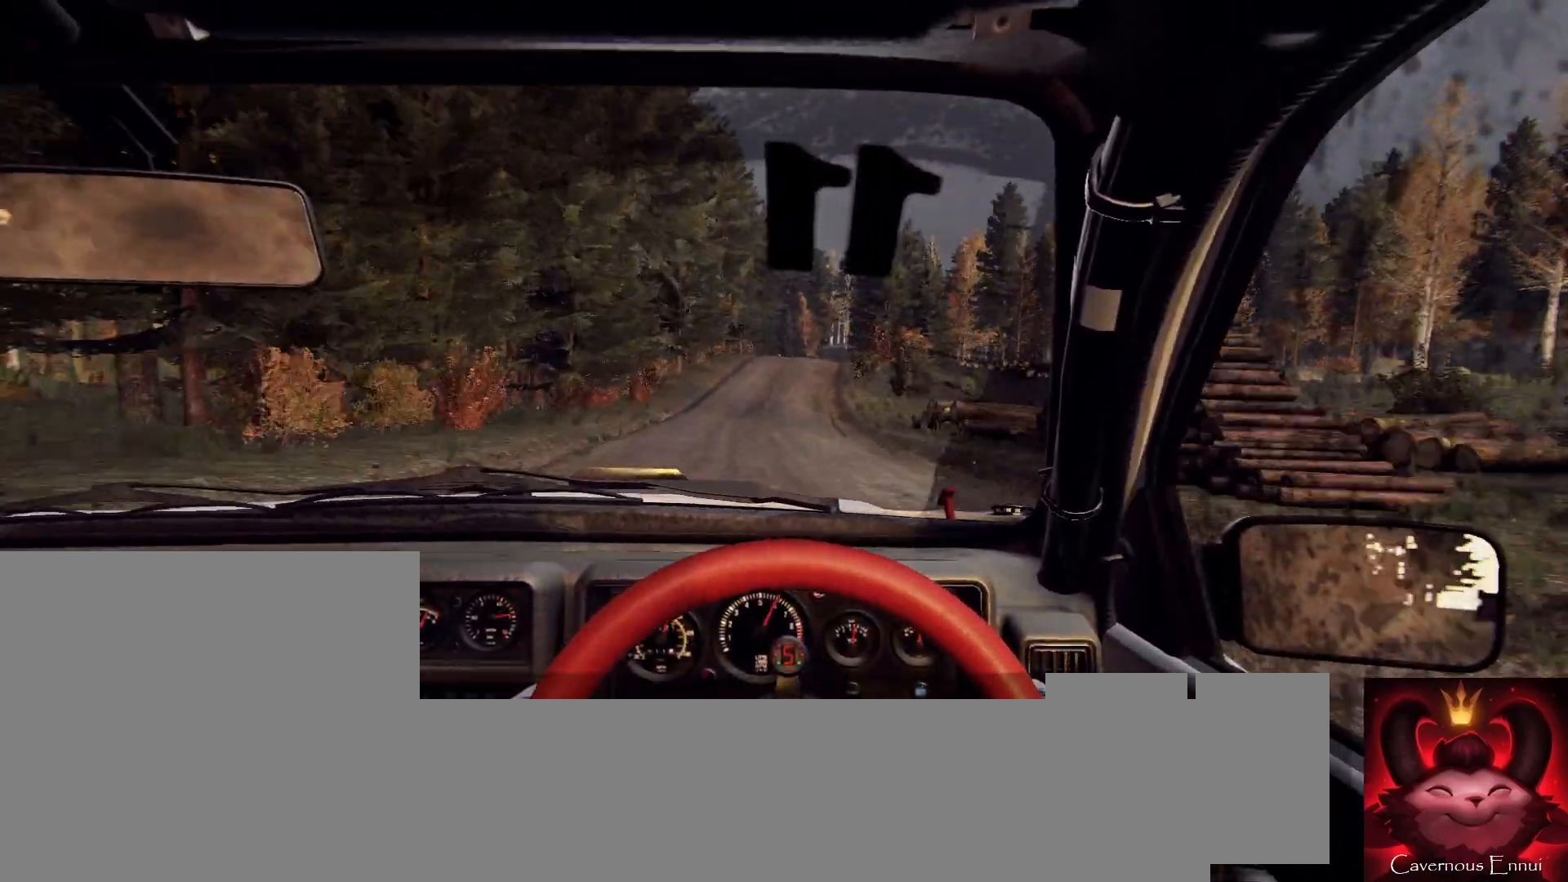
{"buttons": [], "left_stick": "center", "right_stick": "center", "events": [[333, "right_stick", "up"], [467, "right_stick", "center"]]}
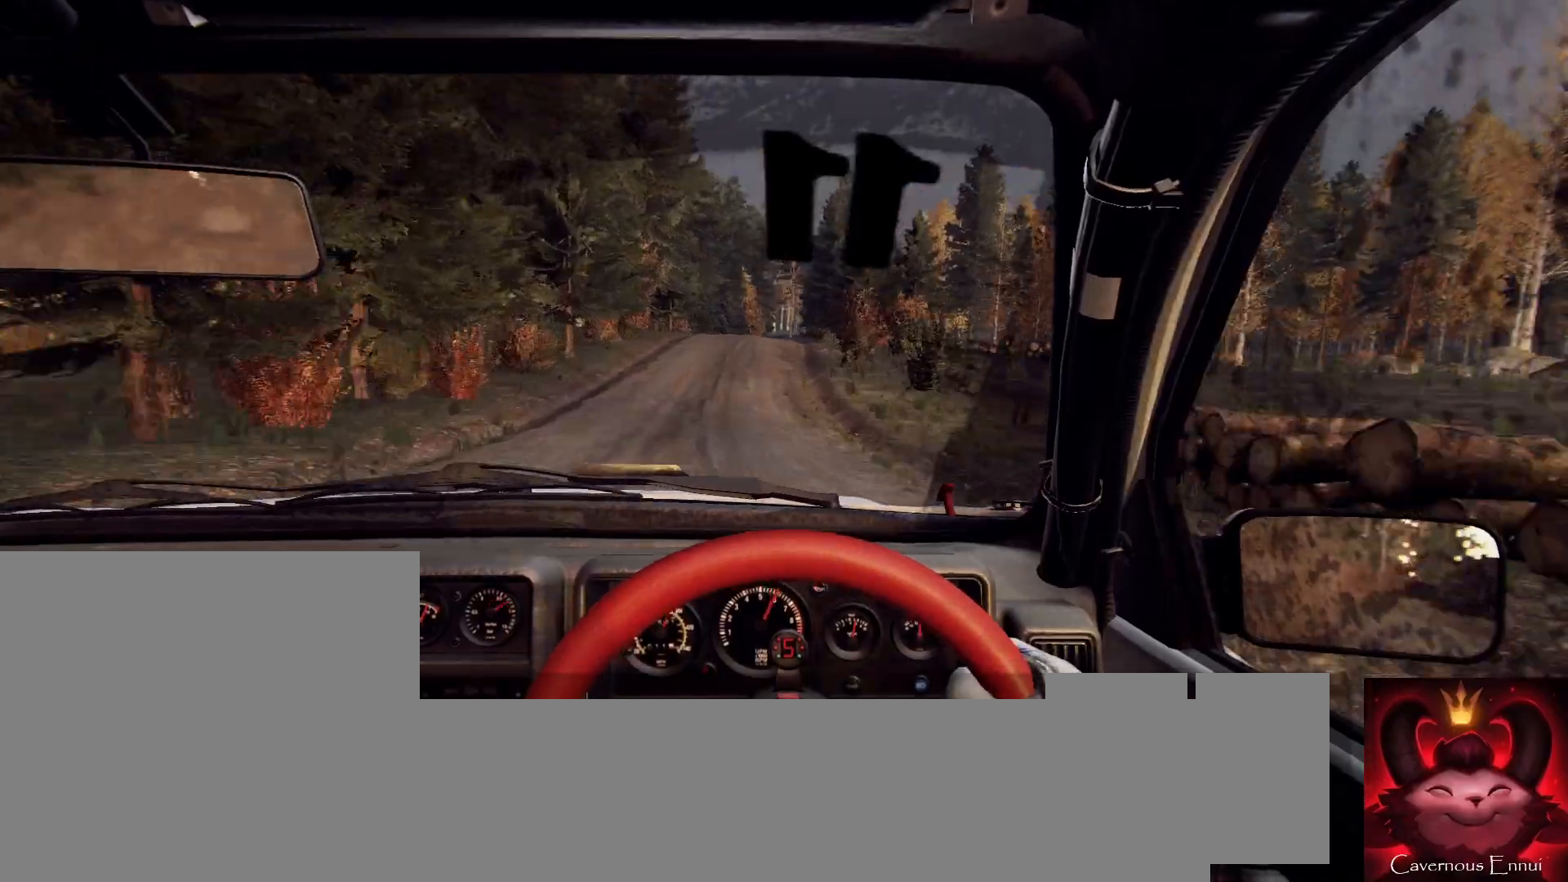
{"buttons": [], "left_stick": "right", "right_stick": "center", "events": [[133, "left_stick", "left"], [200, "right_stick", "up"], [233, "left_stick", "center"], [333, "right_stick", "center"], [433, "left_stick", "right"]]}
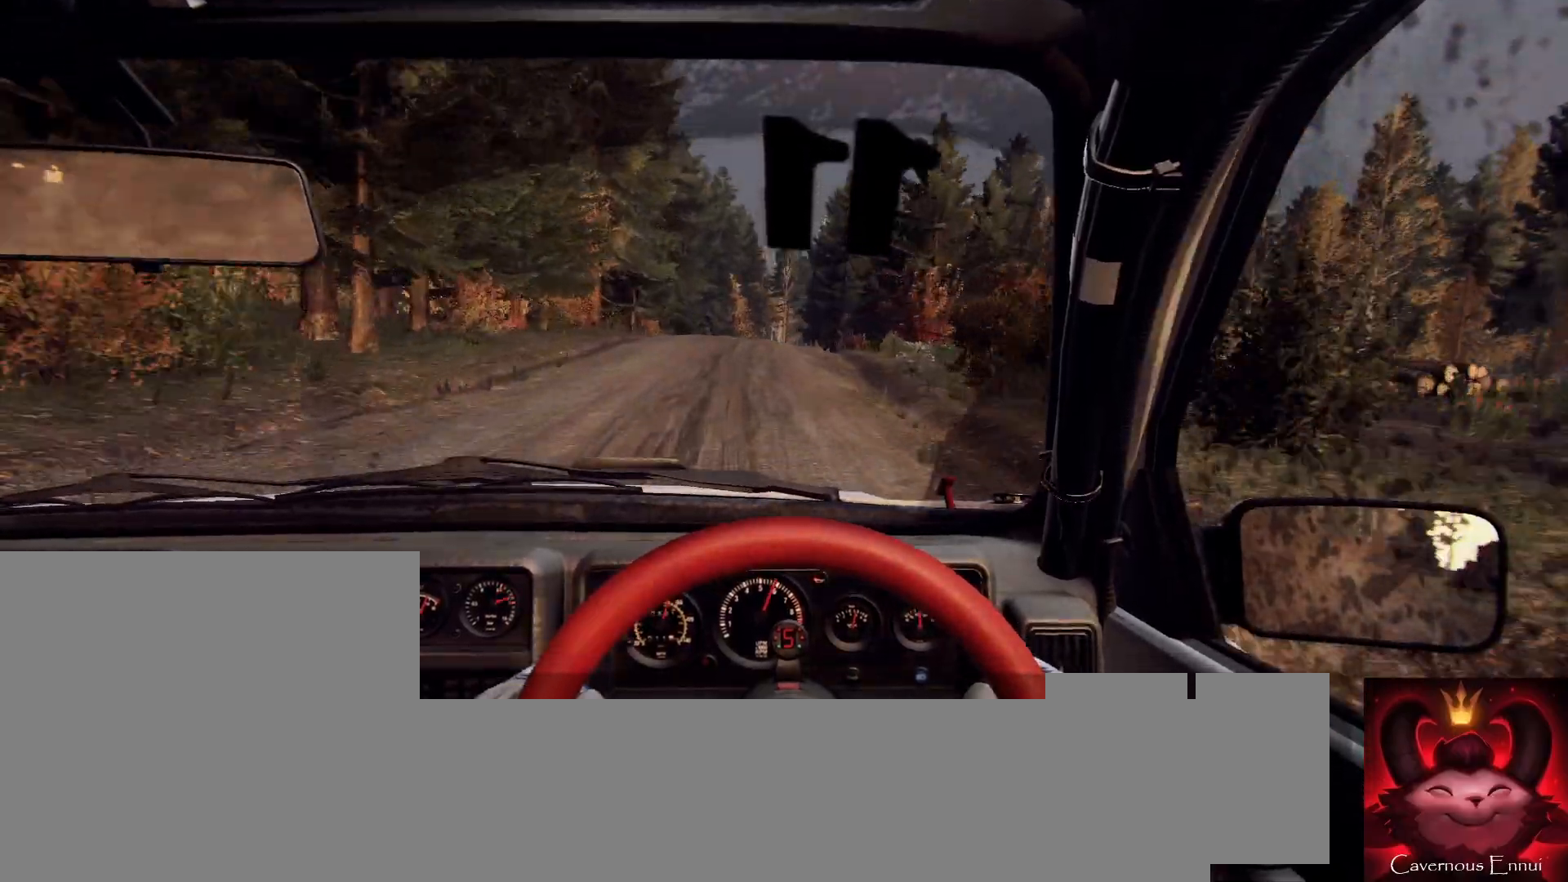
{"buttons": [], "left_stick": "center", "right_stick": "up", "events": [[67, "left_stick", "center"], [133, "right_stick", "up"], [200, "left_stick", "right"], [233, "right_stick", "center"], [333, "left_stick", "center"], [467, "right_stick", "up"]]}
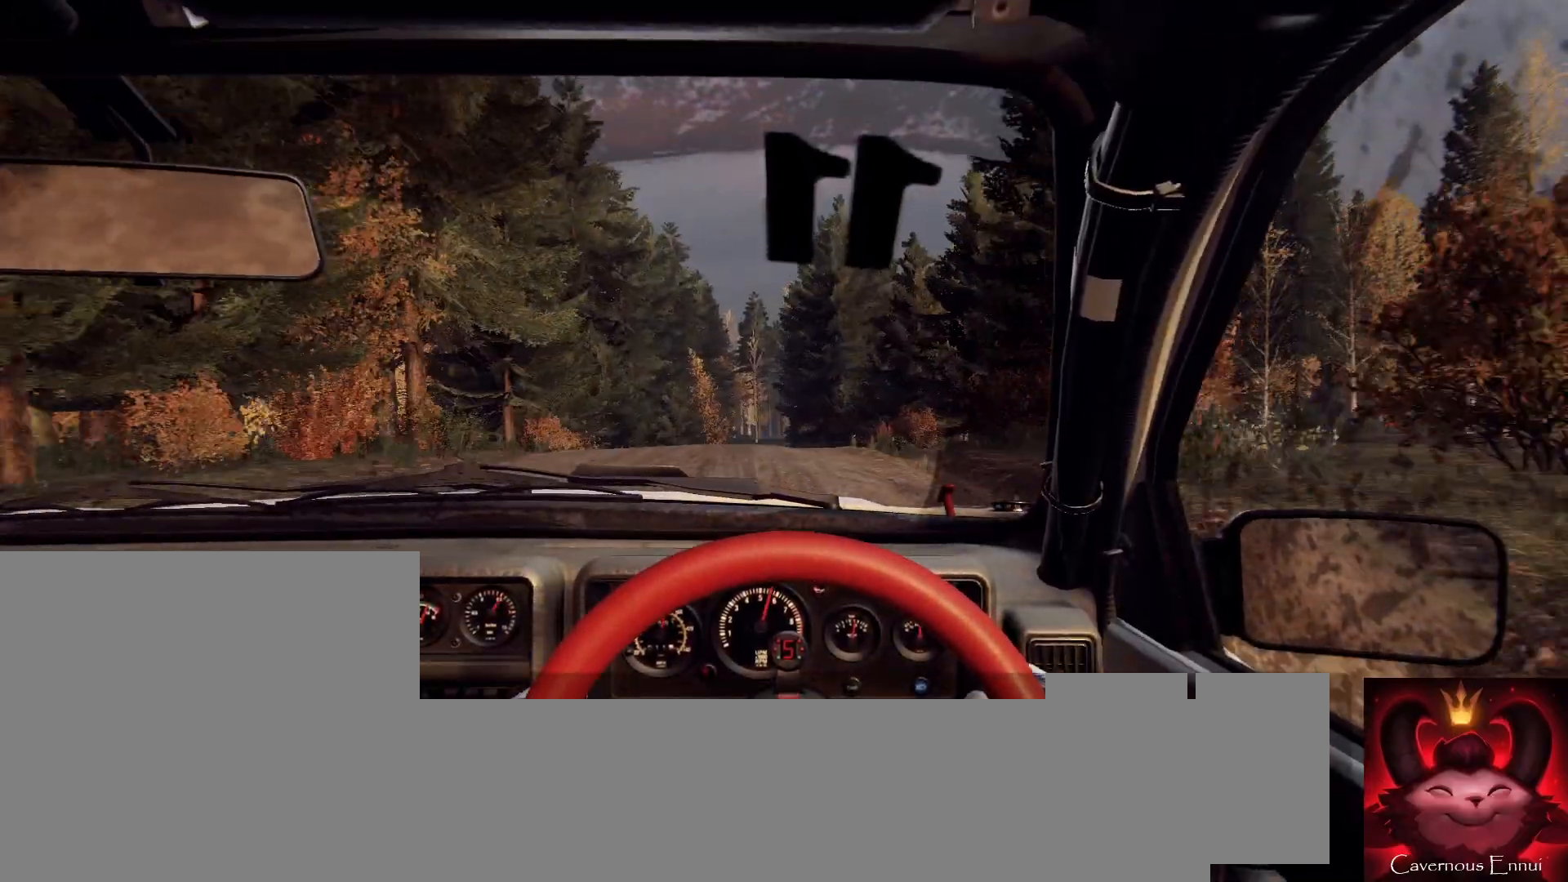
{"buttons": [], "left_stick": "center", "right_stick": "up", "events": []}
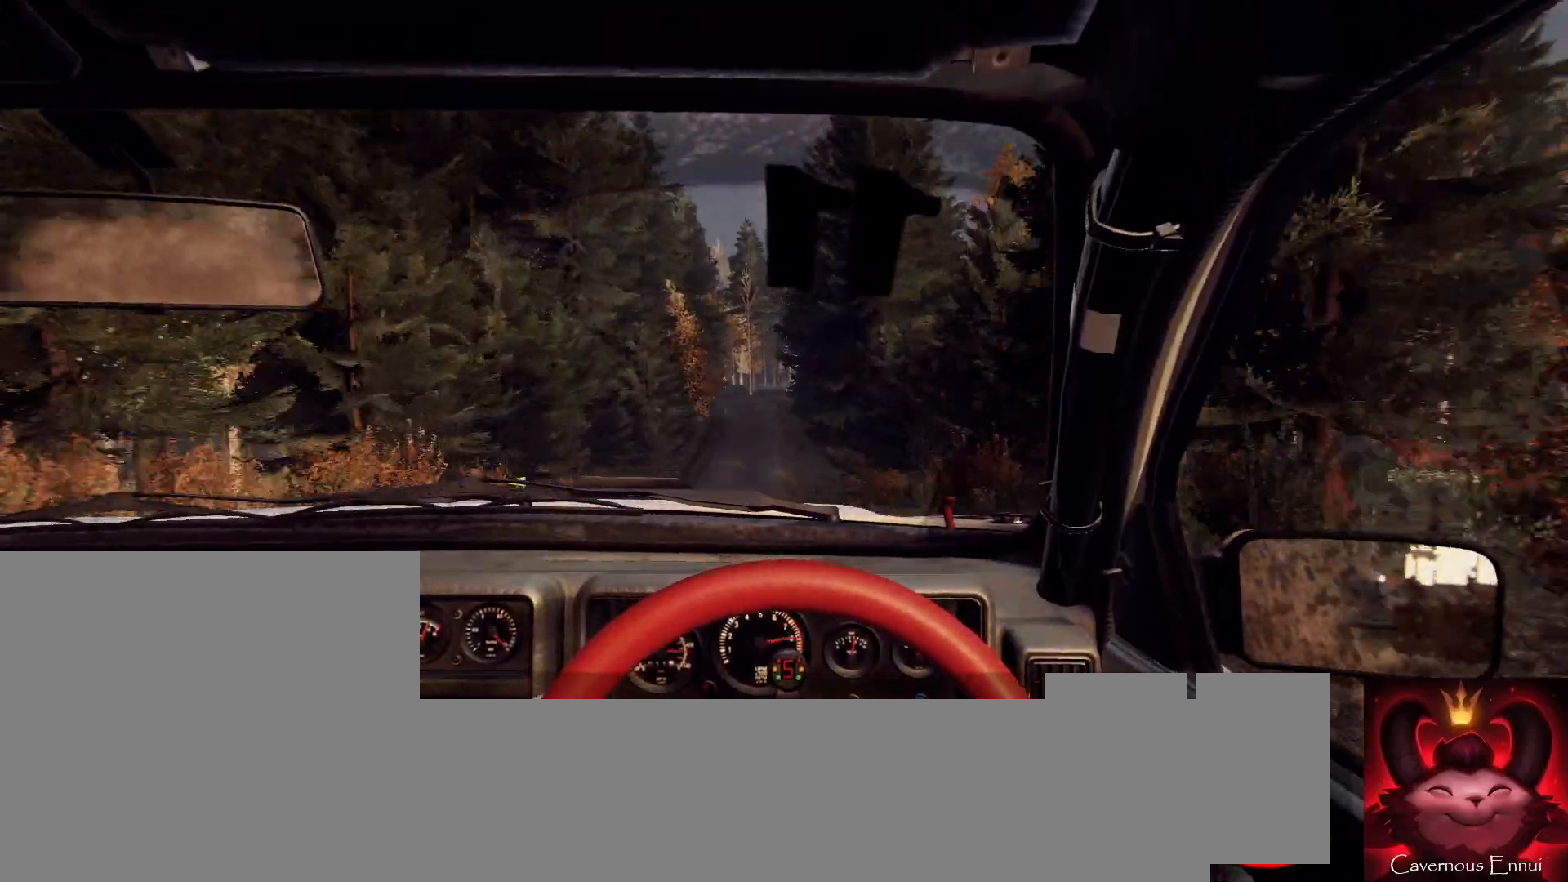
{"buttons": [], "left_stick": "center", "right_stick": "center", "events": [[100, "right_stick", "center"], [300, "left_stick", "right"], [467, "left_stick", "center"]]}
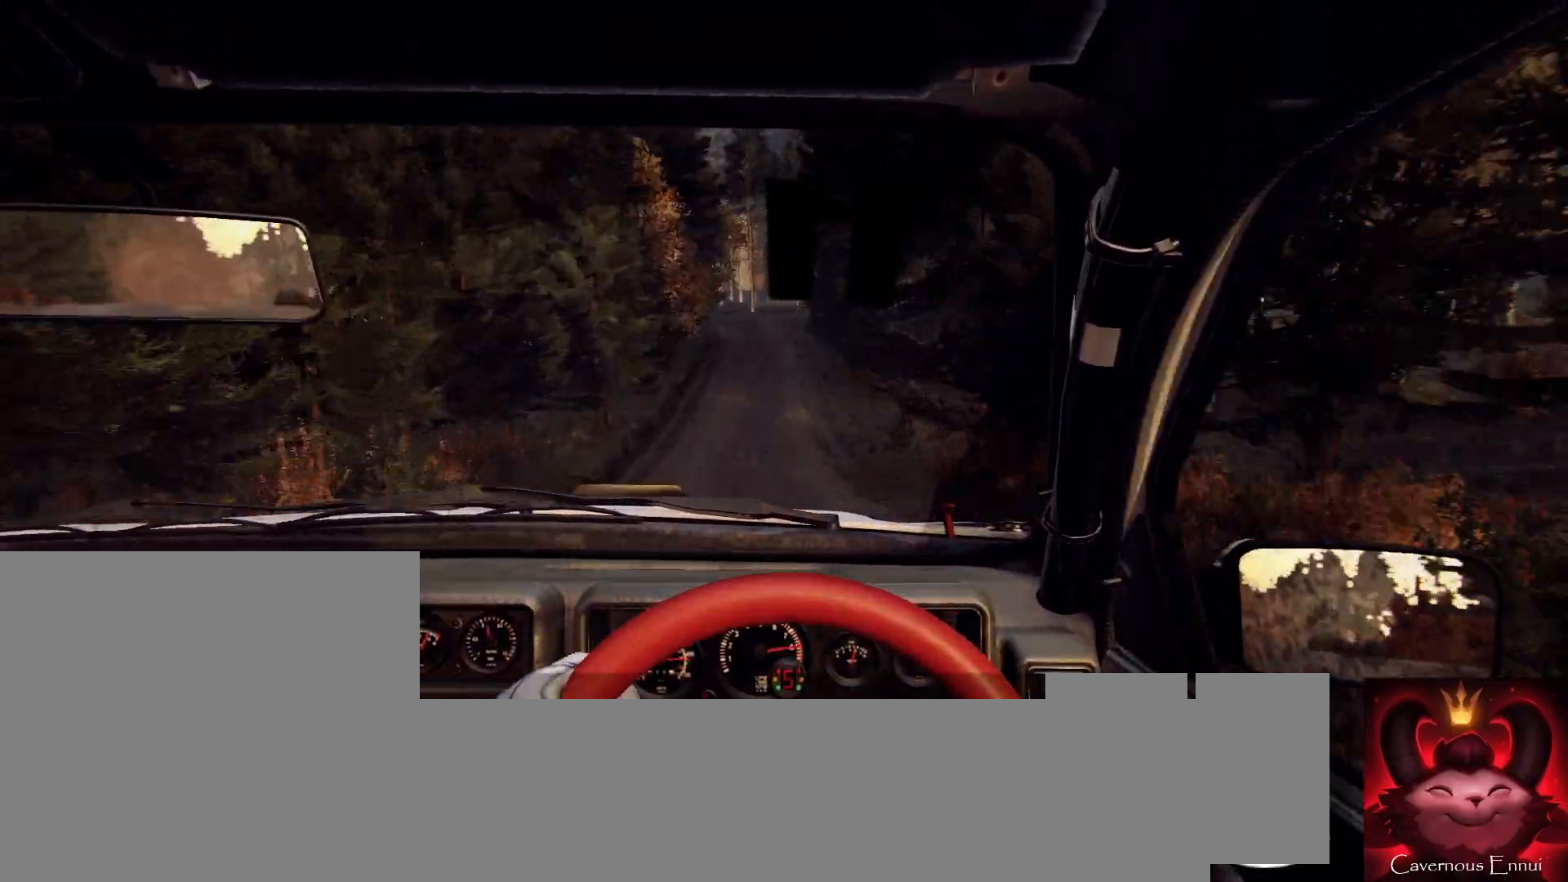
{"buttons": [], "left_stick": "center", "right_stick": "center", "events": [[167, "L2", "down"], [267, "L1", "down"], [267, "L2", "up"], [333, "L1", "up"]]}
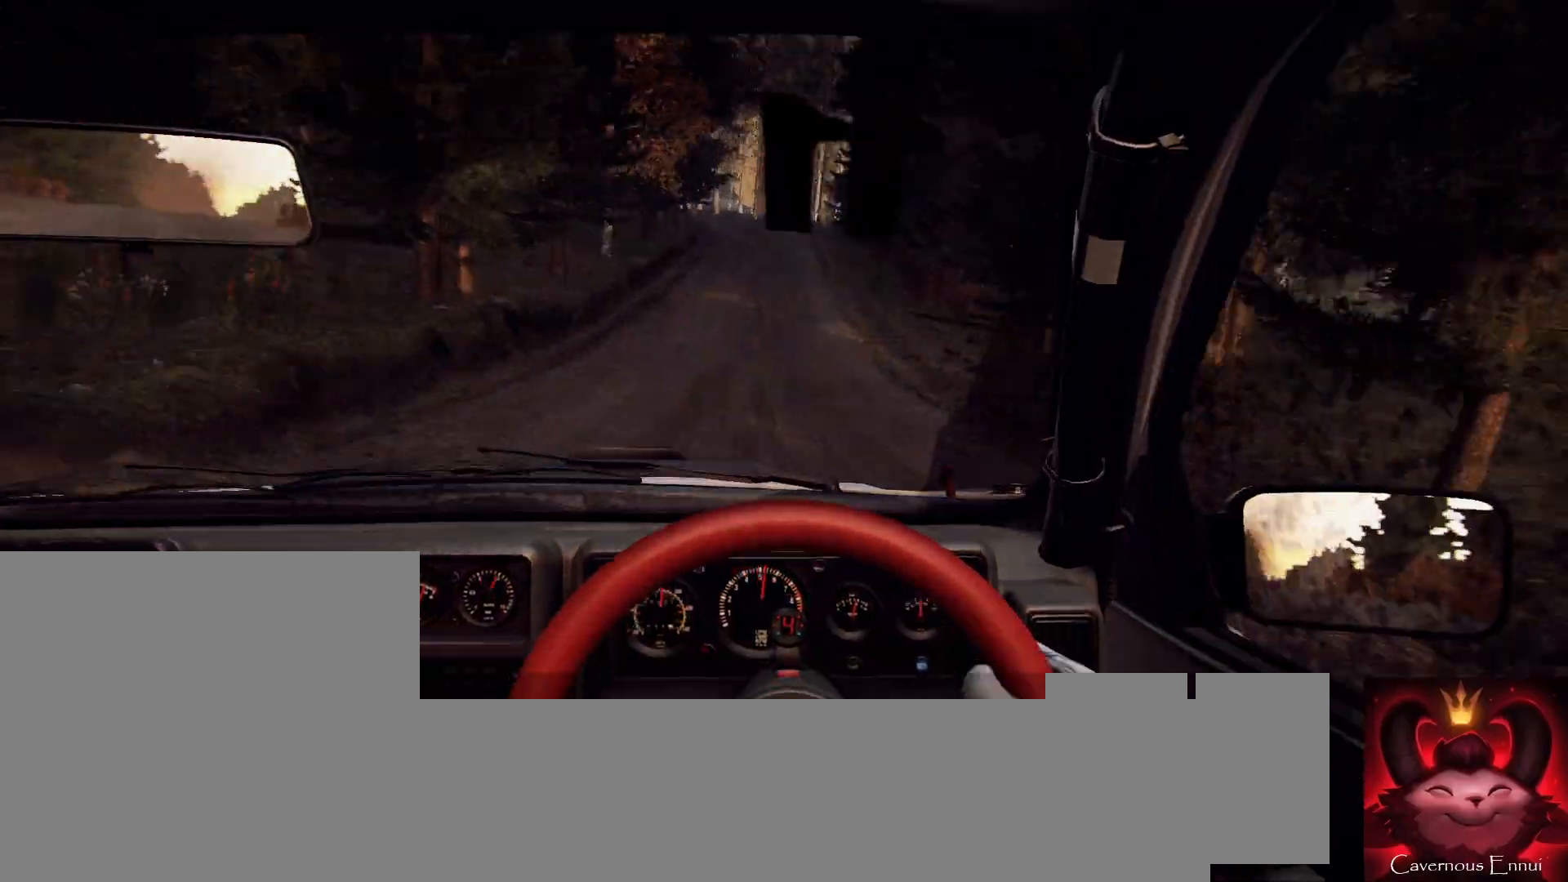
{"buttons": ["L2"], "left_stick": "left", "right_stick": "center", "events": [[67, "L2", "down"], [67, "left_stick", "right"], [200, "L2", "up"], [267, "left_stick", "center"], [333, "L2", "down"], [400, "left_stick", "left"]]}
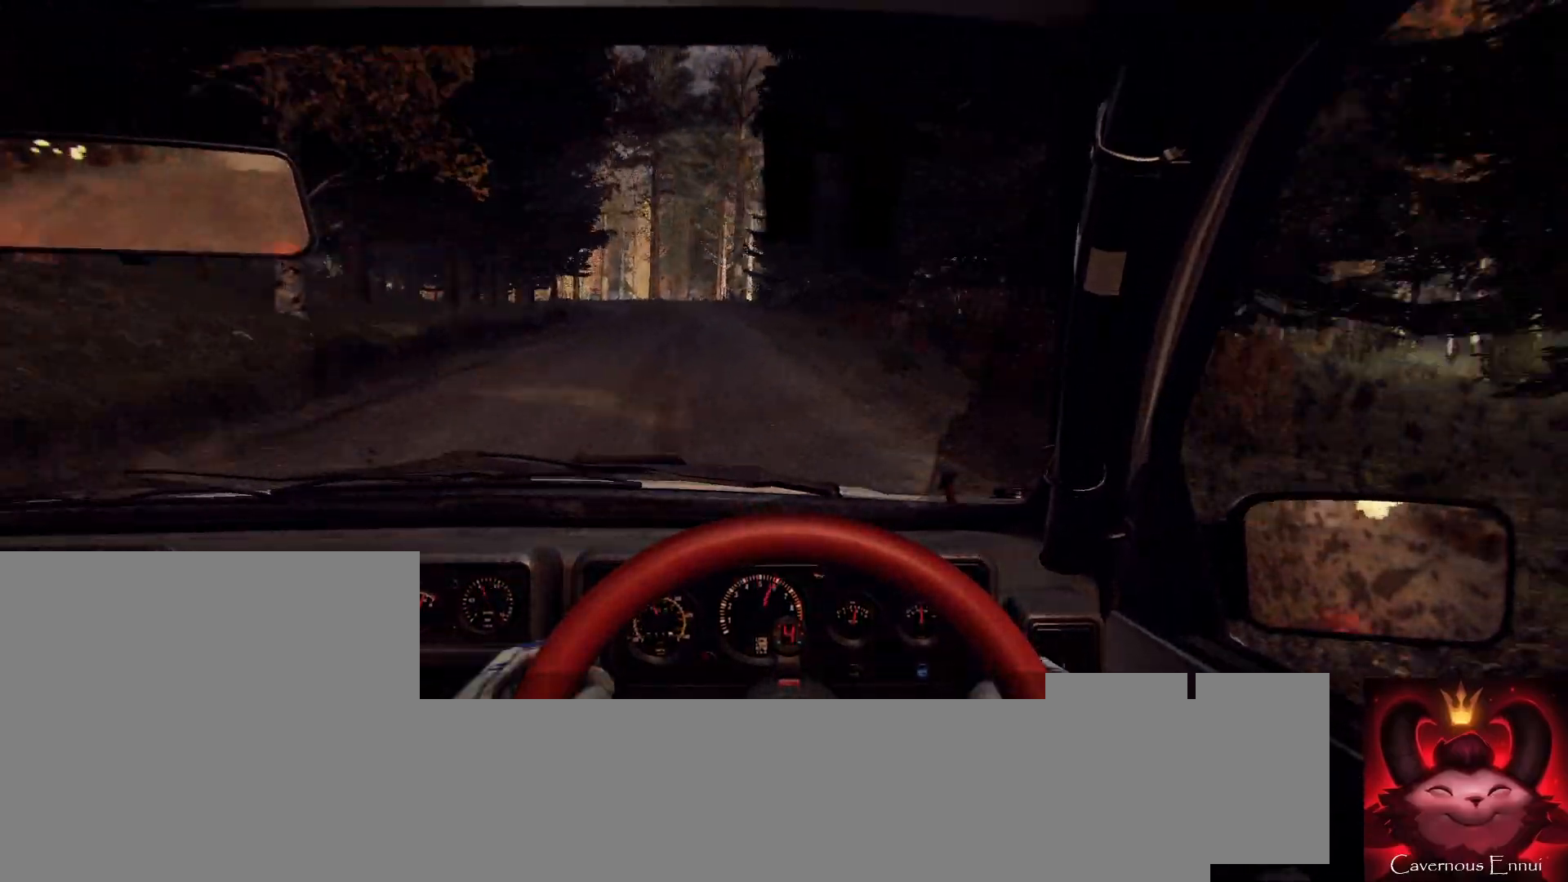
{"buttons": ["L2"], "left_stick": "left", "right_stick": "center", "events": [[133, "L1", "down"], [267, "L1", "up"], [367, "L2", "up"], [367, "left_stick", "center"], [433, "L2", "down"], [433, "left_stick", "left"]]}
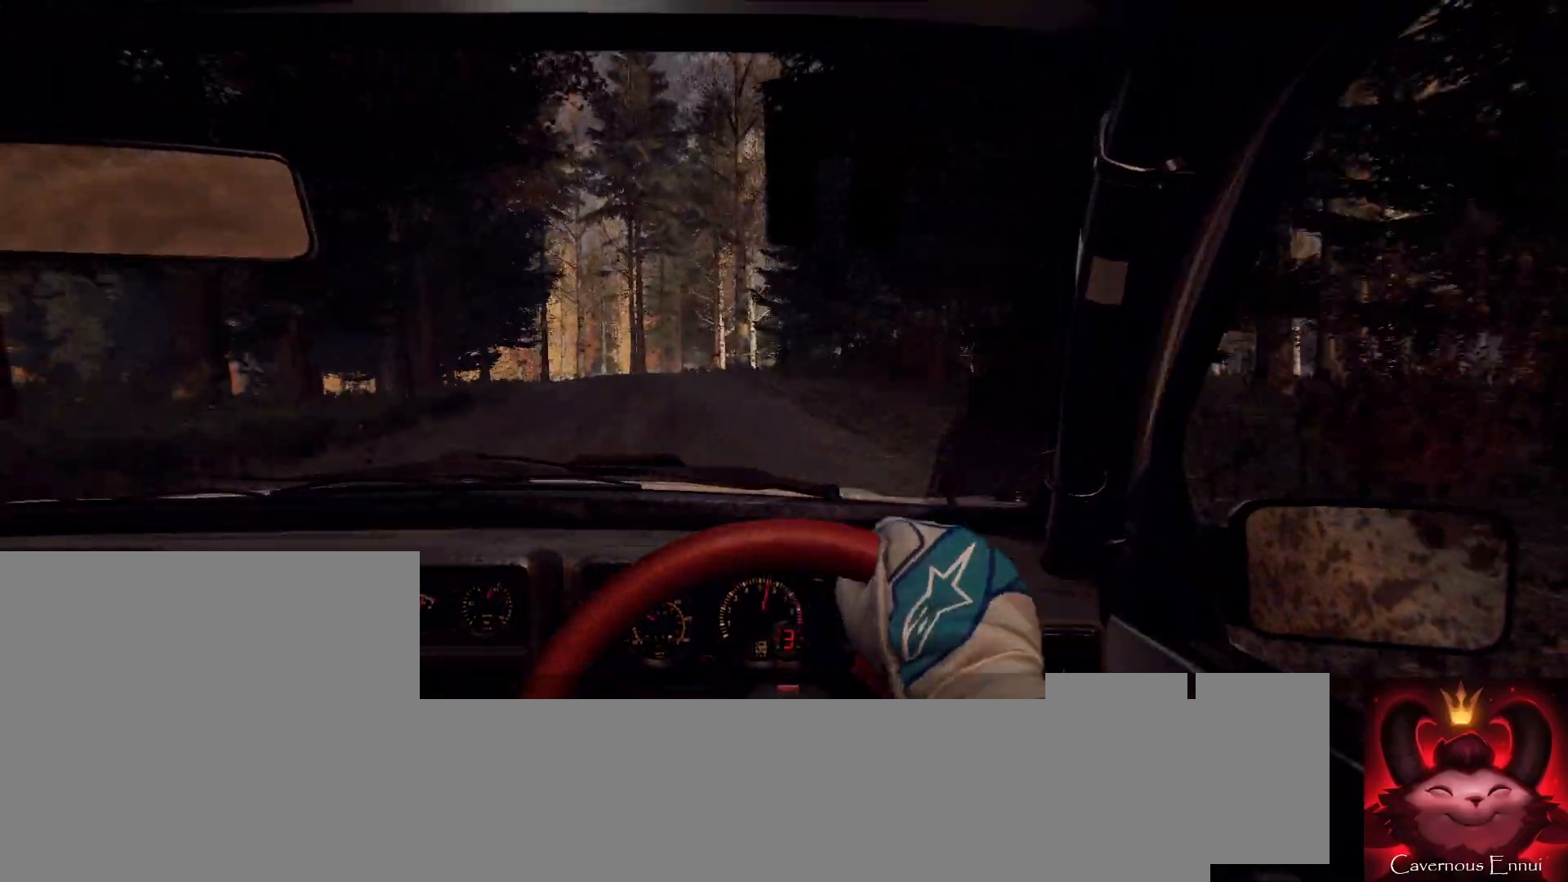
{"buttons": ["L2"], "left_stick": "center", "right_stick": "center", "events": [[200, "L2", "up"], [200, "left_stick", "center"], [300, "L2", "down"]]}
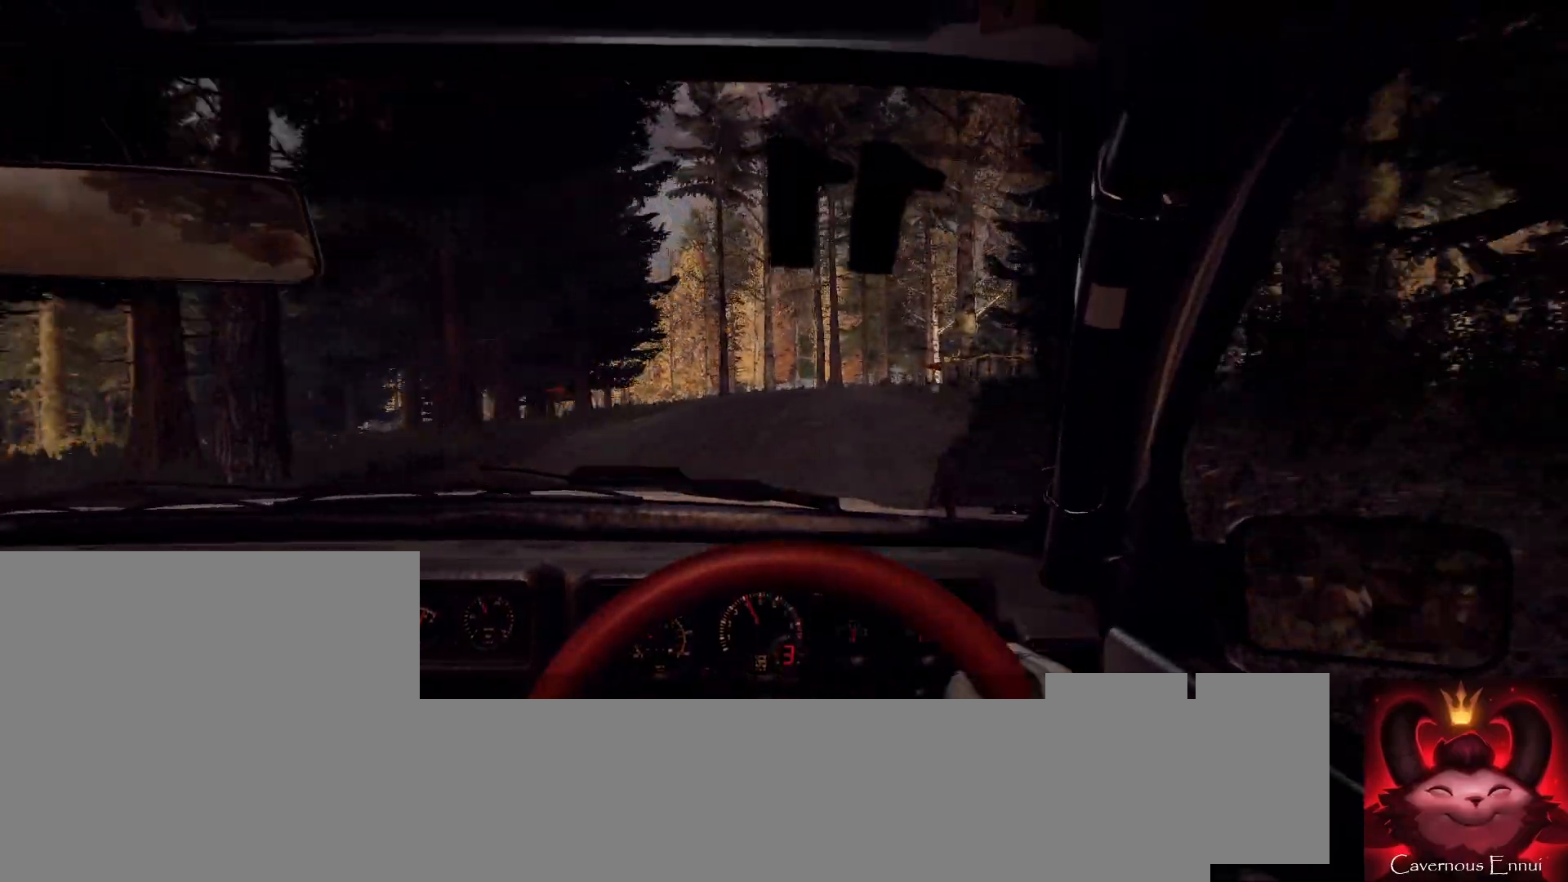
{"buttons": [], "left_stick": "center", "right_stick": "center", "events": [[33, "L2", "up"], [33, "left_stick", "left"], [133, "right_stick", "up"], [167, "left_stick", "center"], [300, "right_stick", "center"]]}
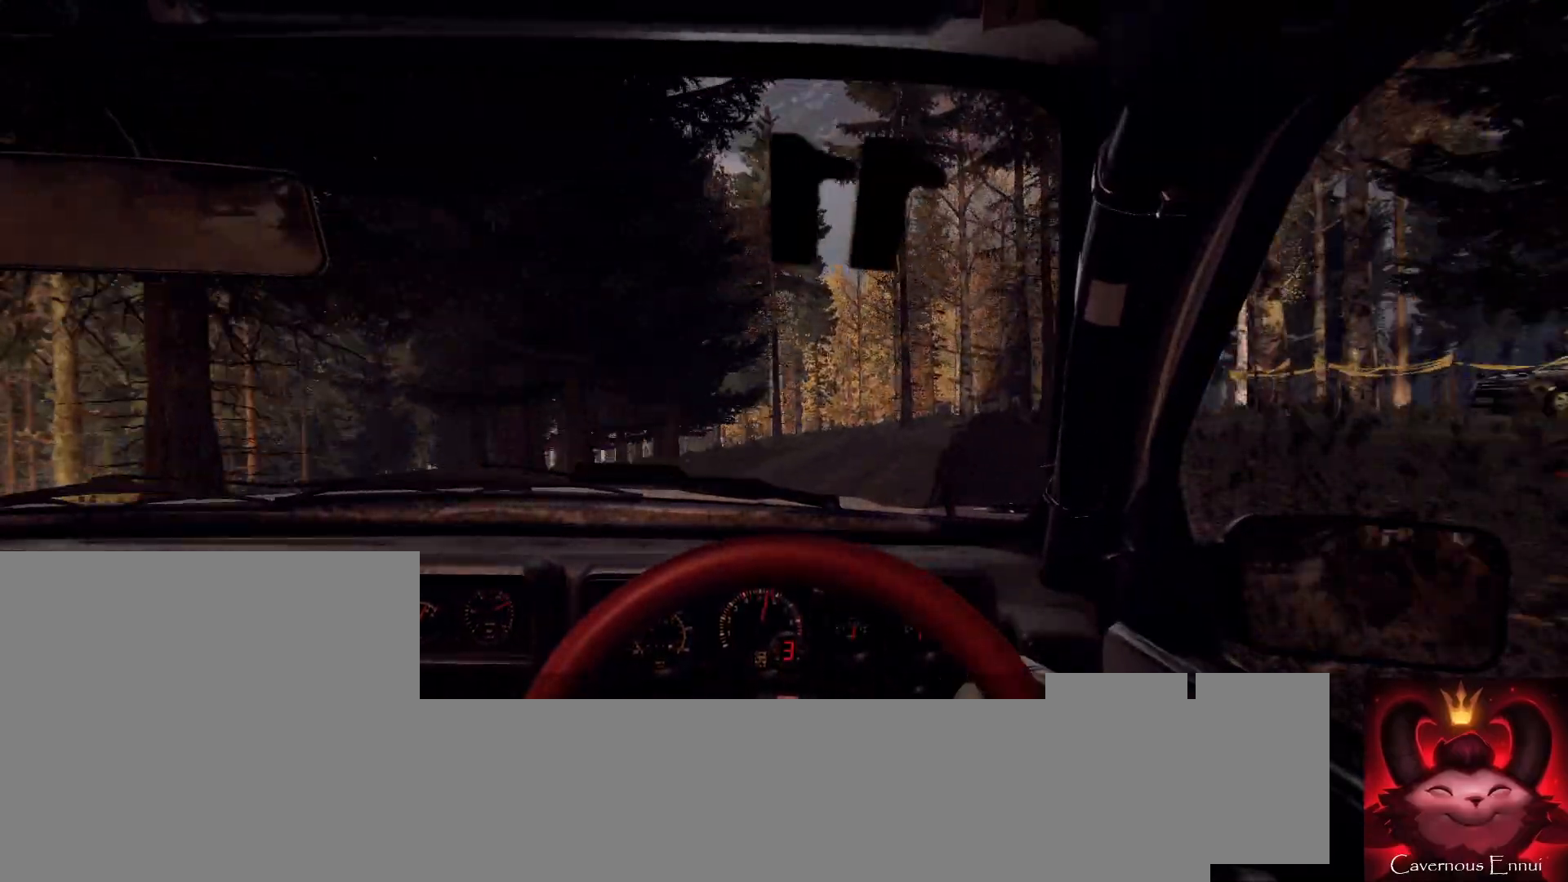
{"buttons": [], "left_stick": "center", "right_stick": "center", "events": [[33, "left_stick", "down-left"], [100, "right_stick", "up"], [167, "left_stick", "center"], [267, "right_stick", "center"], [300, "left_stick", "left"], [467, "left_stick", "center"]]}
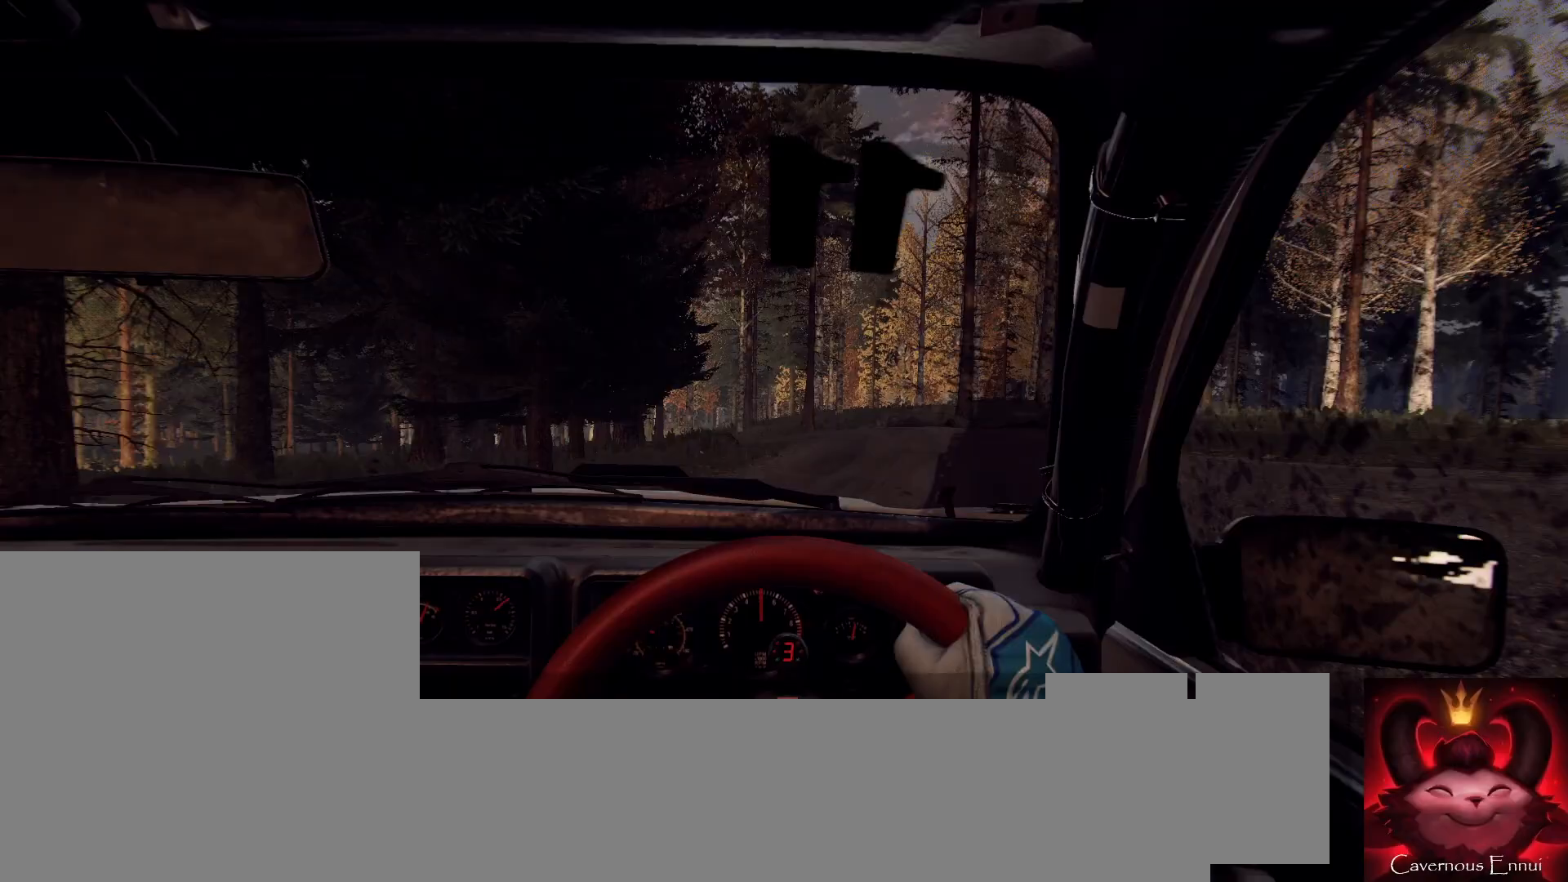
{"buttons": [], "left_stick": "right", "right_stick": "center", "events": [[67, "left_stick", "left"], [133, "right_stick", "up"], [333, "left_stick", "center"], [500, "left_stick", "right"], [500, "right_stick", "center"]]}
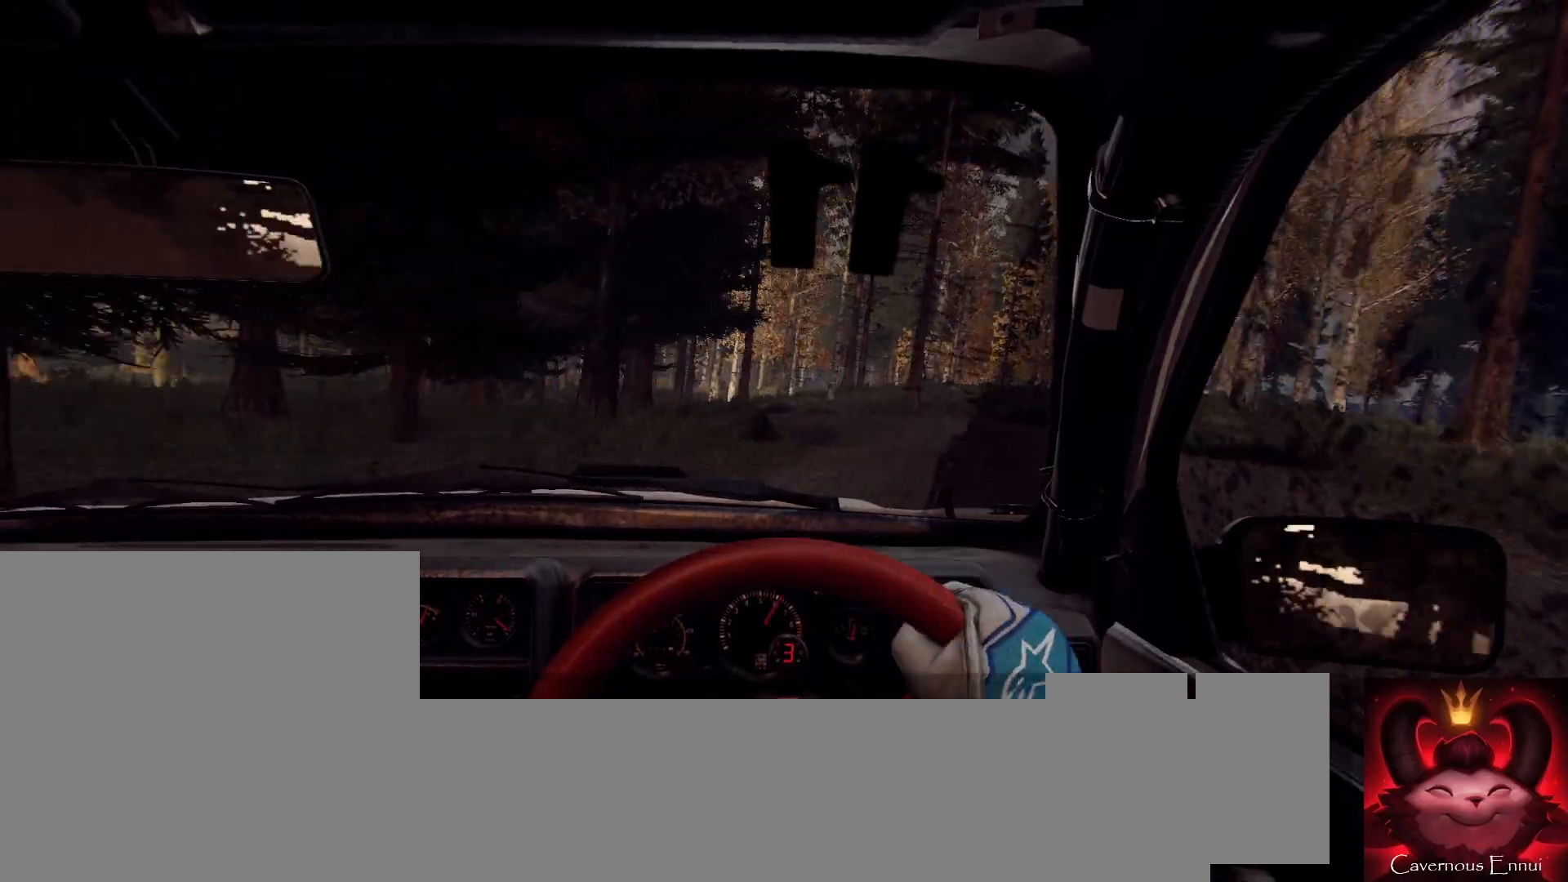
{"buttons": [], "left_stick": "left", "right_stick": "center", "events": [[300, "right_stick", "up"], [333, "left_stick", "left"], [433, "right_stick", "center"]]}
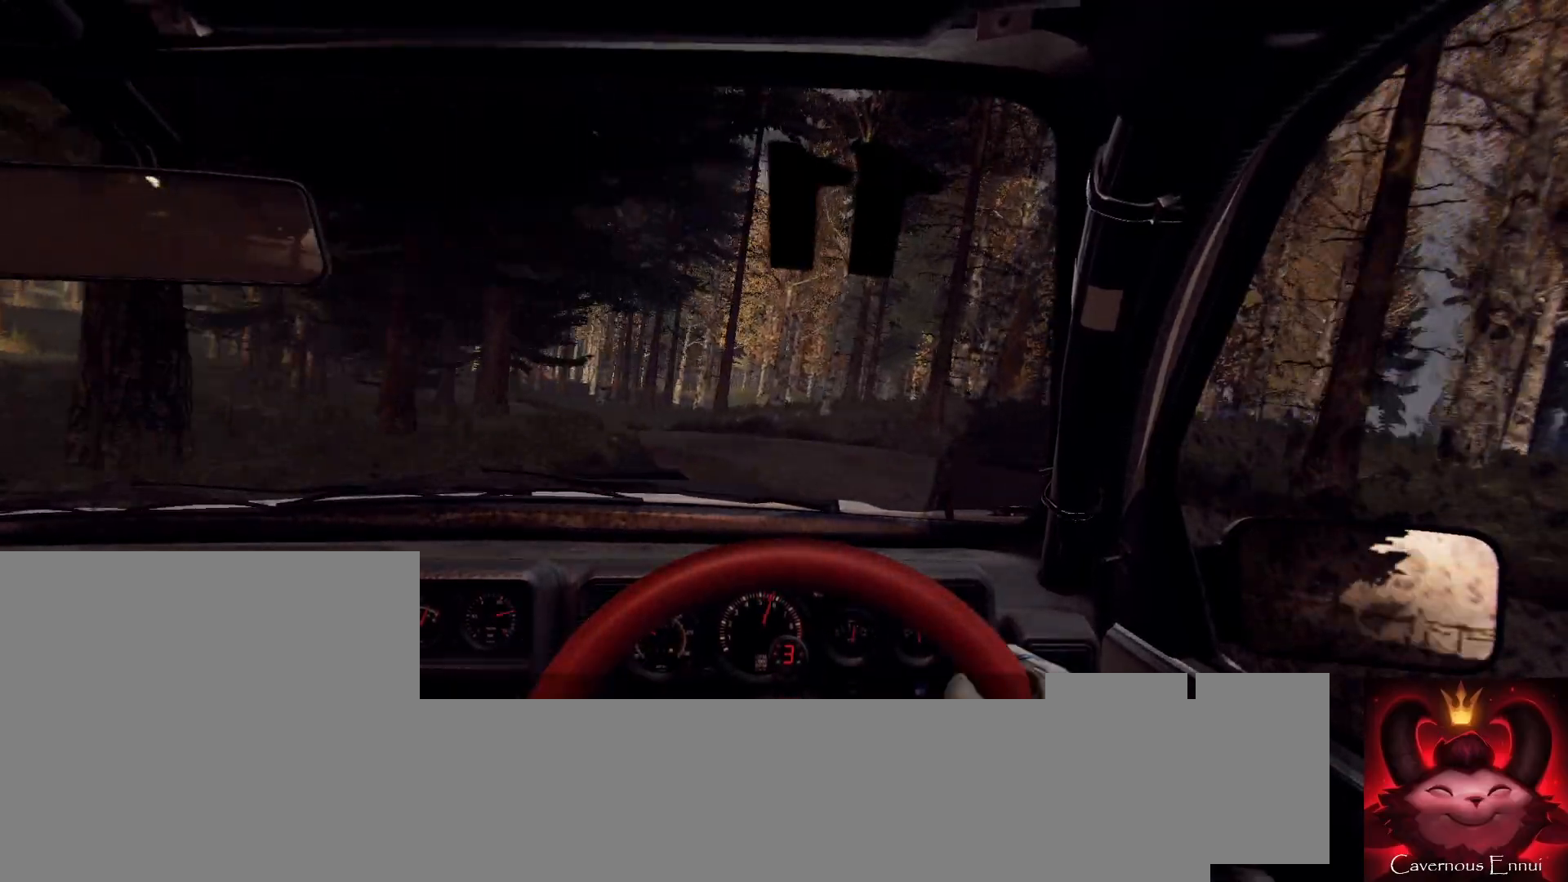
{"buttons": [], "left_stick": "left", "right_stick": "center", "events": [[67, "left_stick", "center"], [167, "left_stick", "left"], [300, "L2", "down"], [467, "L2", "up"]]}
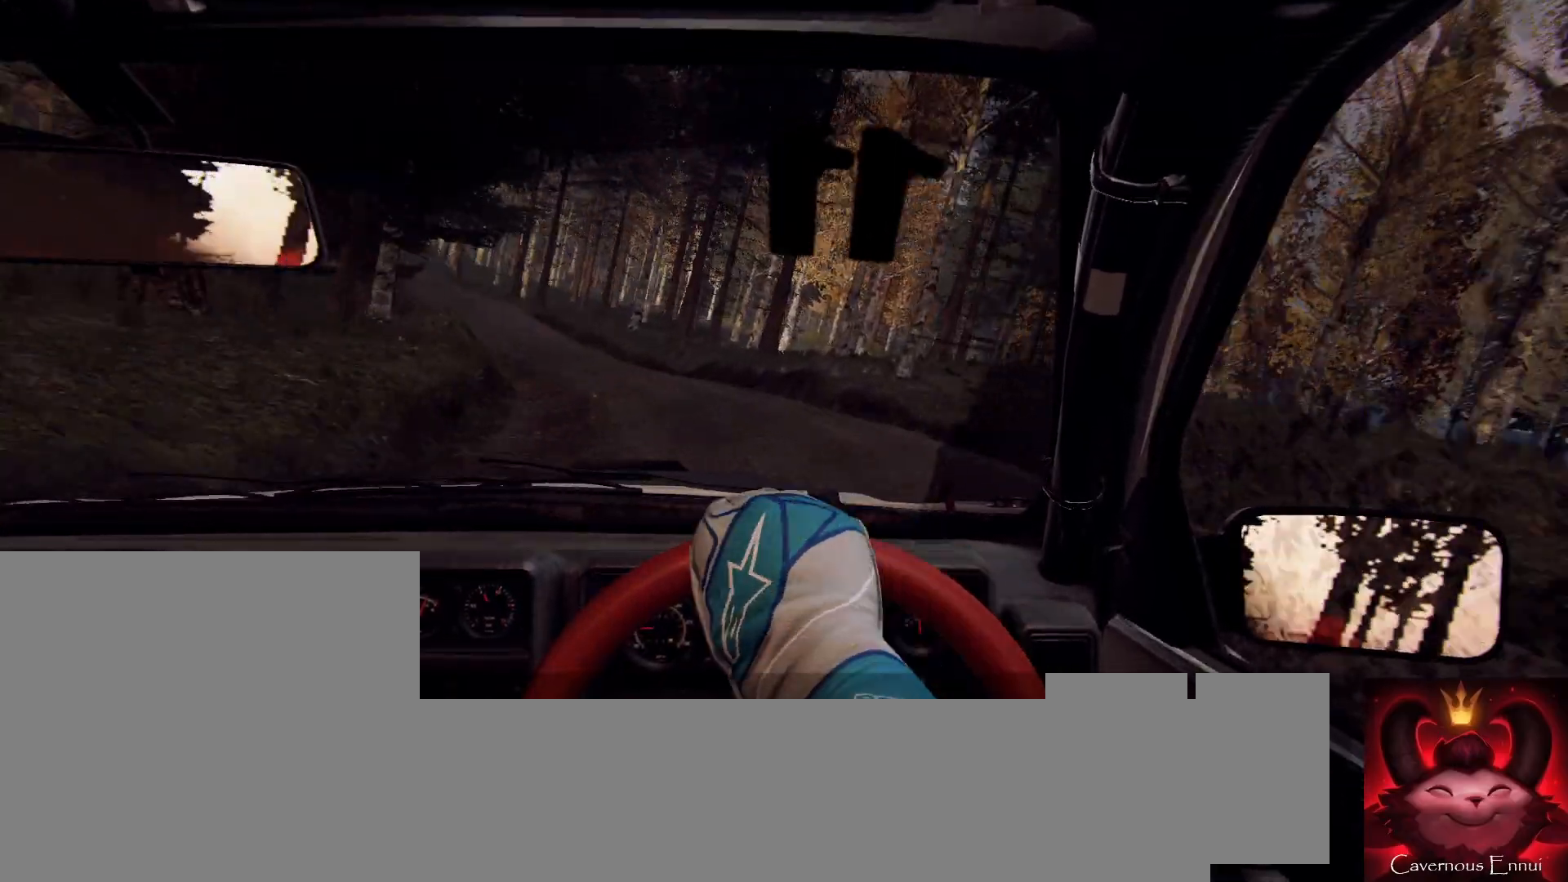
{"buttons": [], "left_stick": "center", "right_stick": "up", "events": [[67, "left_stick", "center"], [267, "left_stick", "down-left"], [267, "right_stick", "up"], [400, "left_stick", "center"]]}